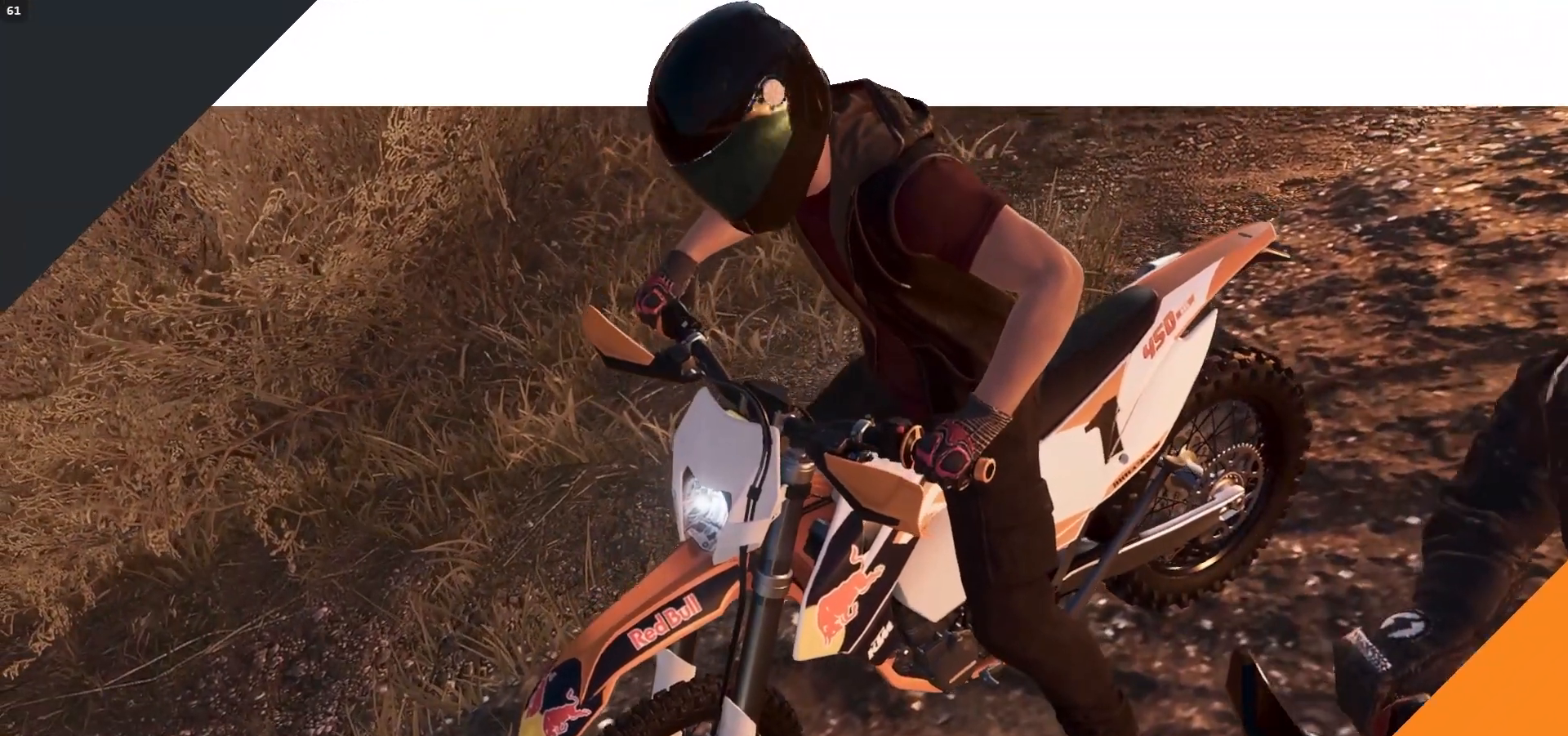
Gameplay with a controller (Xbox layout); each line is a JSON object with the inputs held at the frame after it. "events" lists button and stick changes between this image and that frame as [ms after this image, input, new state], when the widget could be followed in between. Not read: L3.
{"buttons": ["R2"], "left_stick": "center", "right_stick": "center", "events": [[450, "R2", "down"]]}
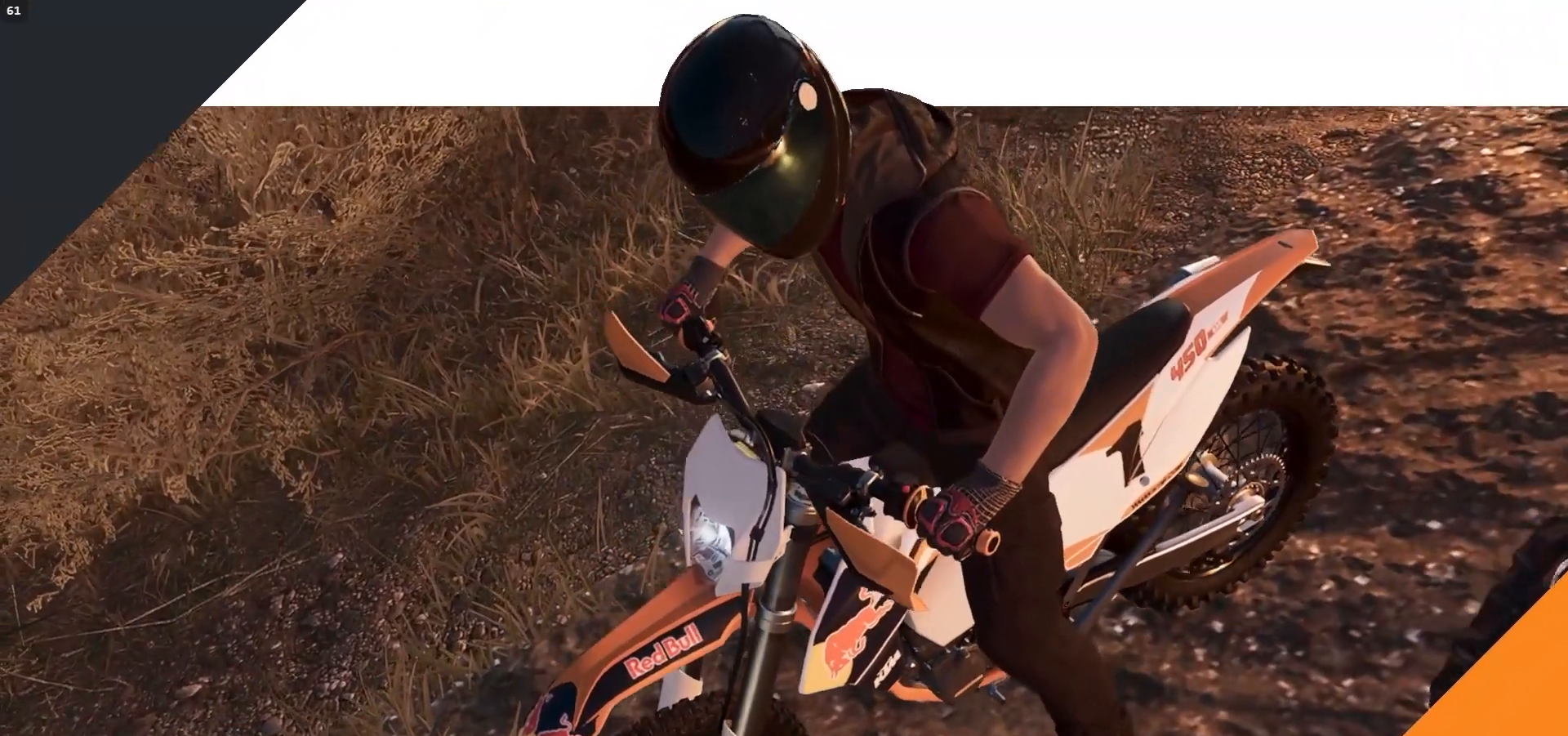
{"buttons": ["R2"], "left_stick": "center", "right_stick": "center", "events": []}
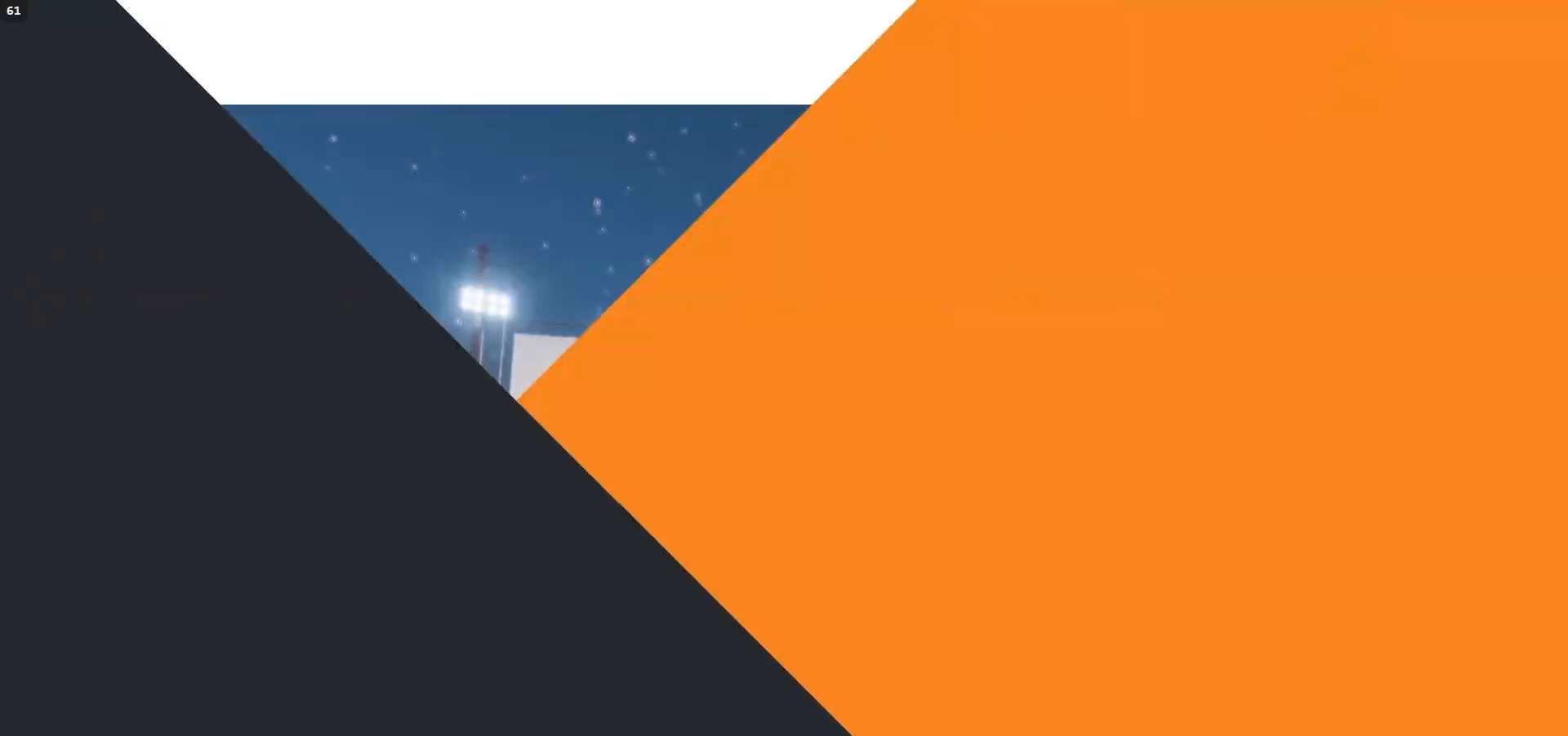
{"buttons": ["R2"], "left_stick": "center", "right_stick": "center", "events": []}
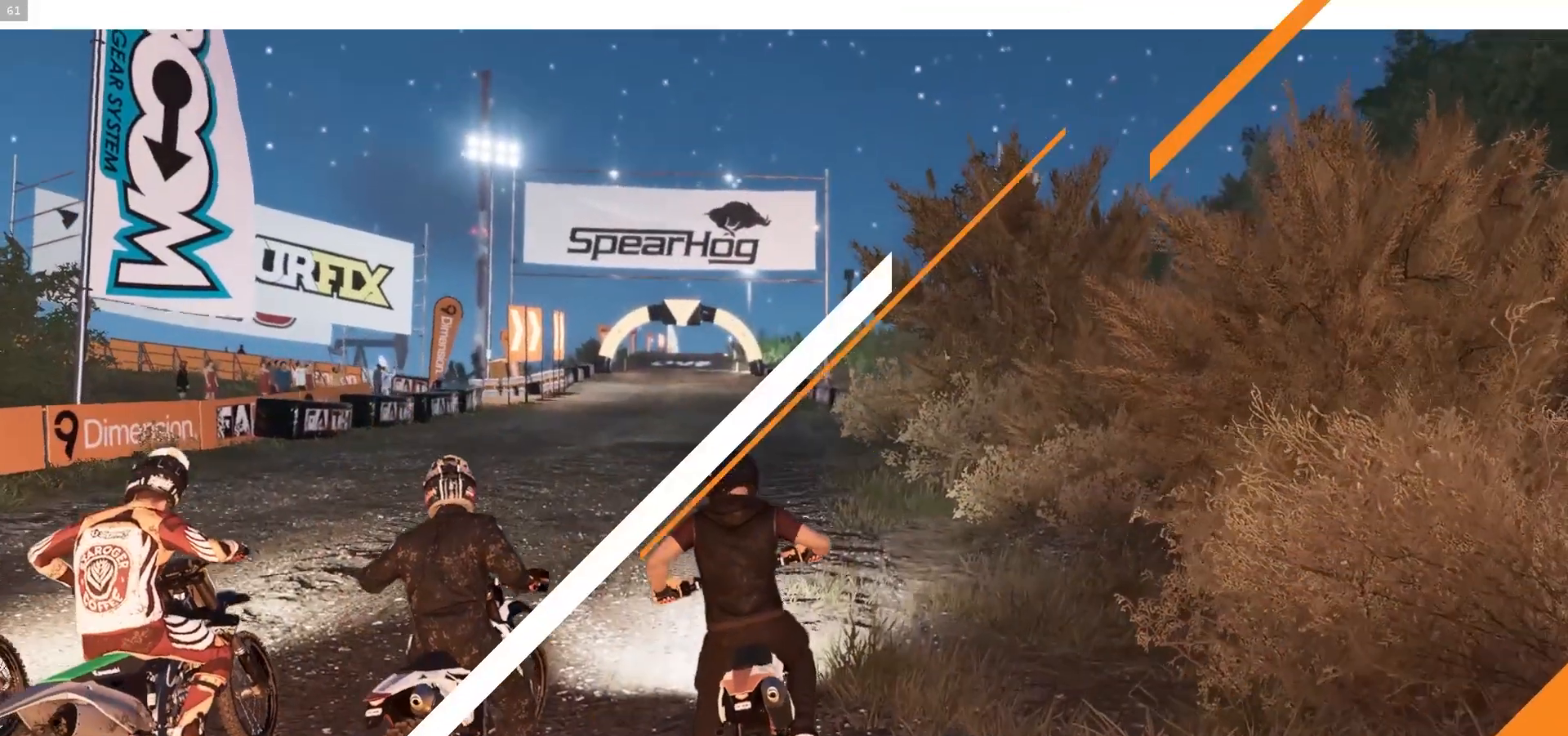
{"buttons": ["R2"], "left_stick": "up", "right_stick": "center", "events": [[483, "left_stick", "up"]]}
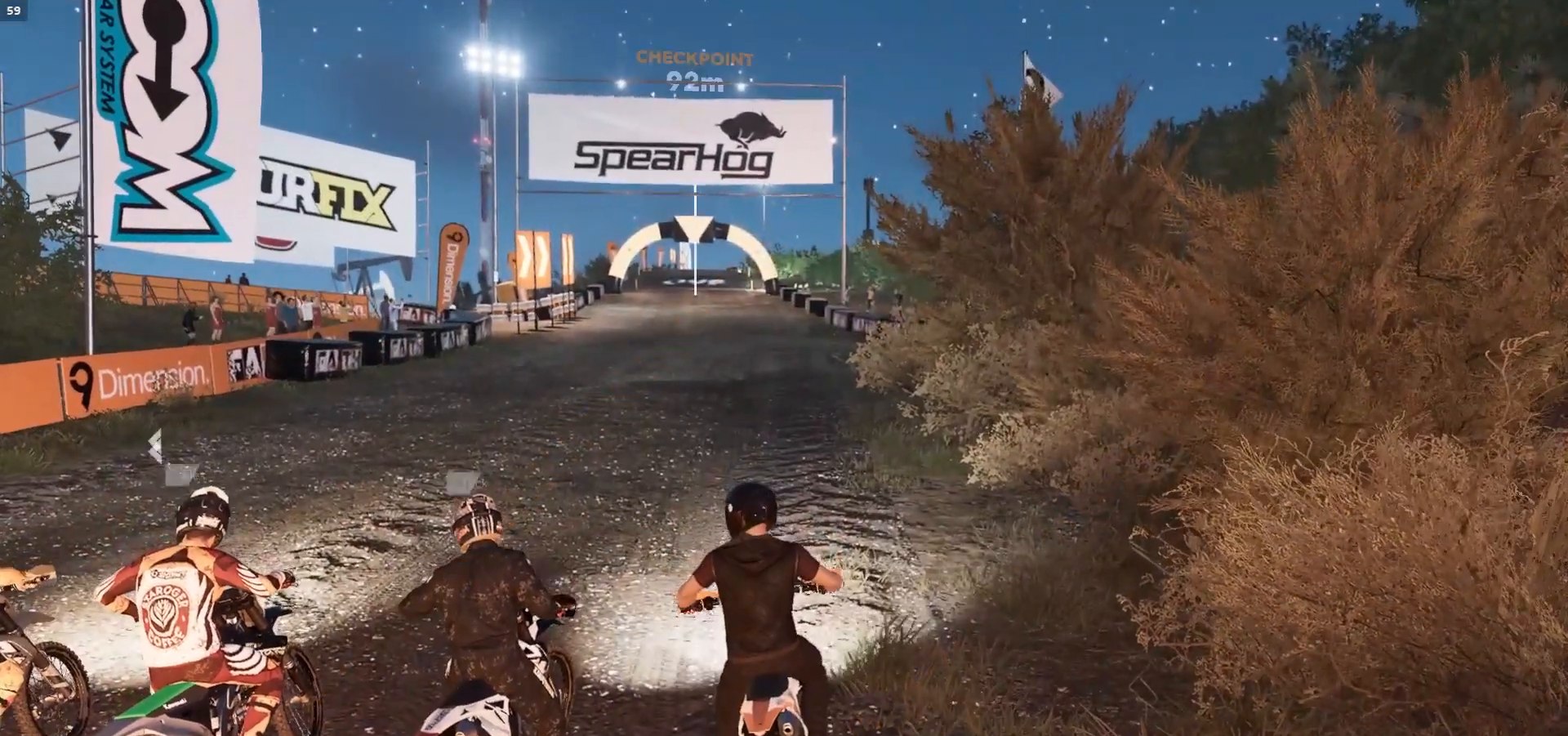
{"buttons": ["A", "R2"], "left_stick": "up", "right_stick": "center", "events": [[133, "A", "down"], [183, "R1", "down"], [317, "R1", "up"], [400, "R1", "down"], [500, "R1", "up"]]}
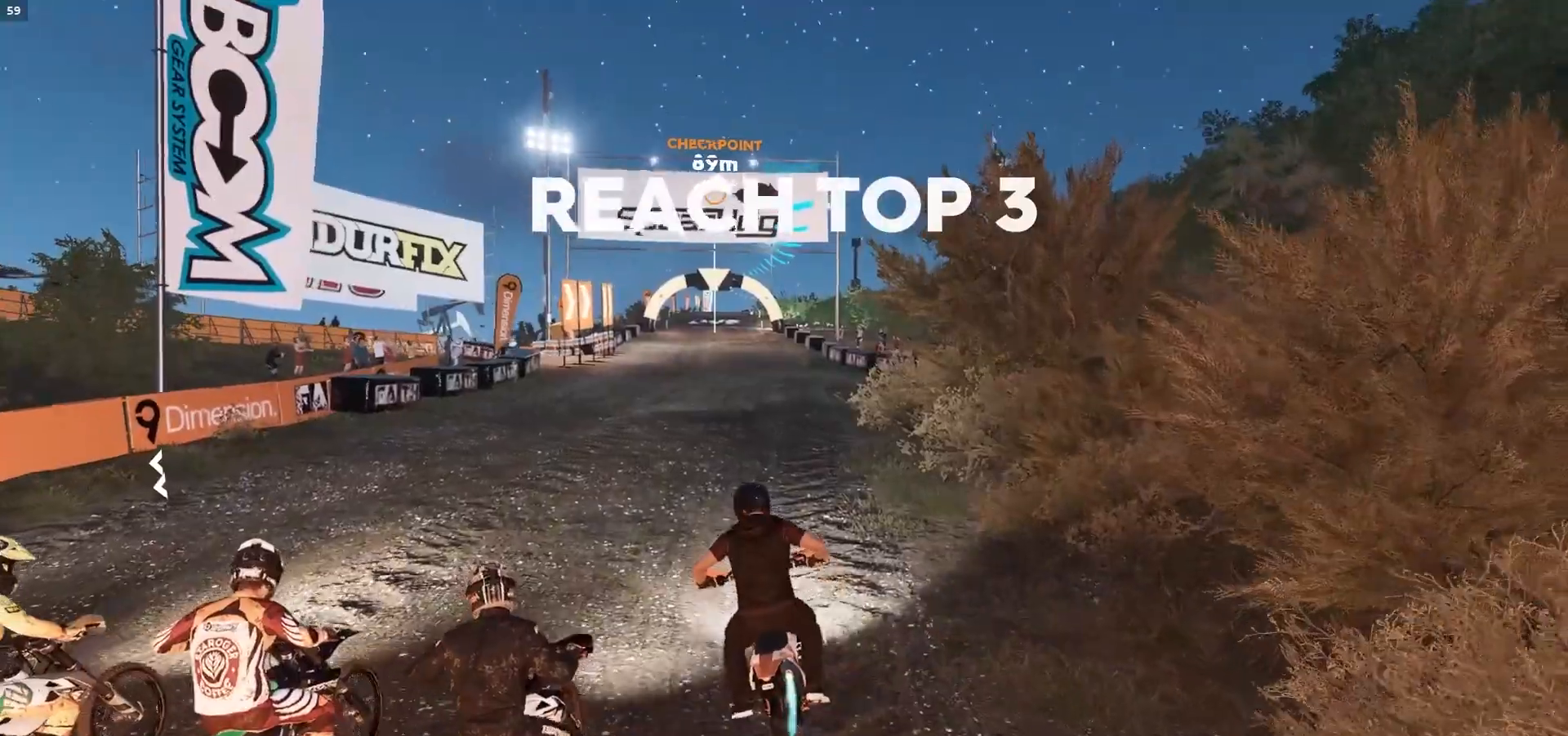
{"buttons": ["A", "R2"], "left_stick": "up", "right_stick": "center", "events": [[383, "R1", "down"], [500, "R1", "up"]]}
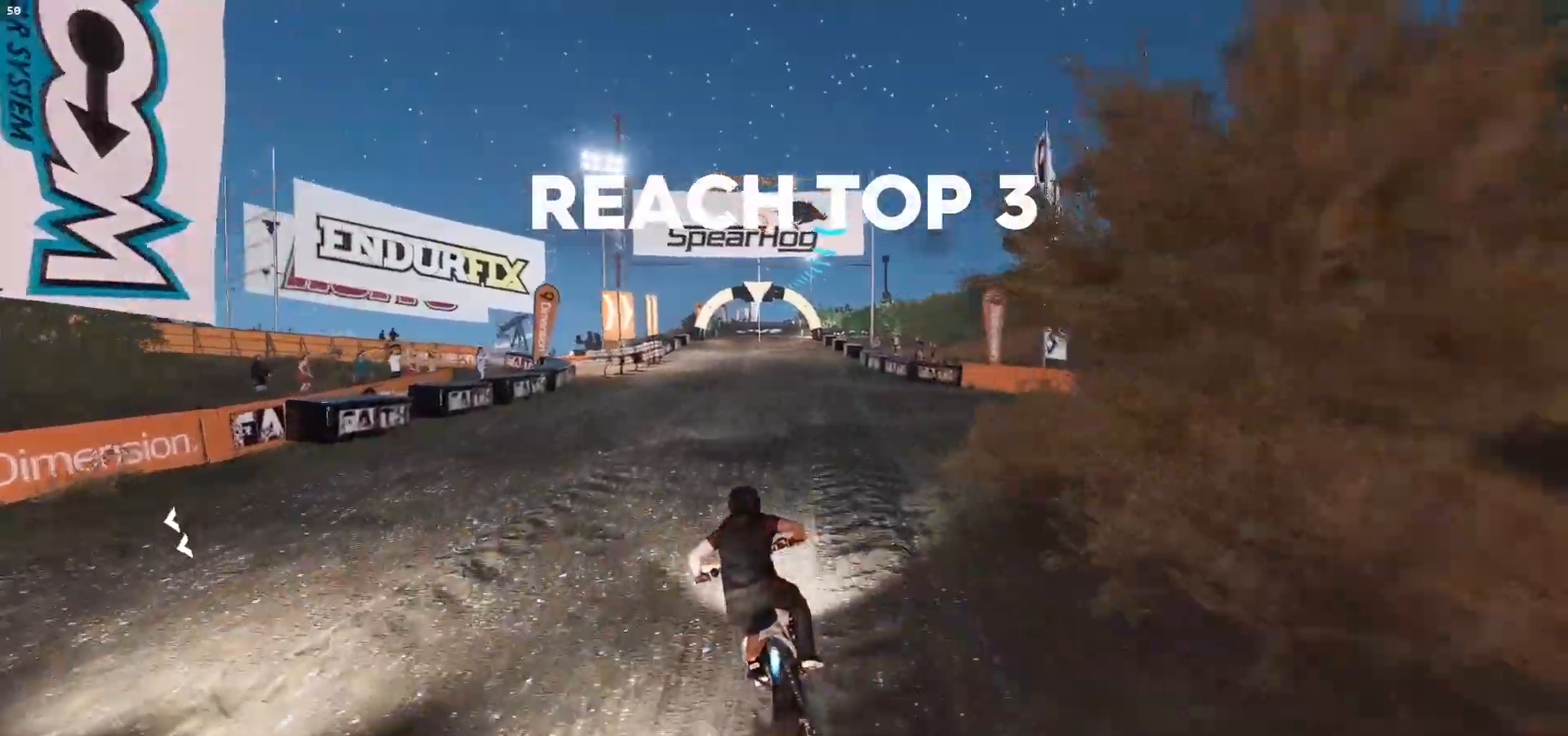
{"buttons": ["A", "R2"], "left_stick": "up", "right_stick": "center", "events": [[67, "left_stick", "up-left"], [233, "left_stick", "up"], [267, "R1", "down"], [383, "R1", "up"]]}
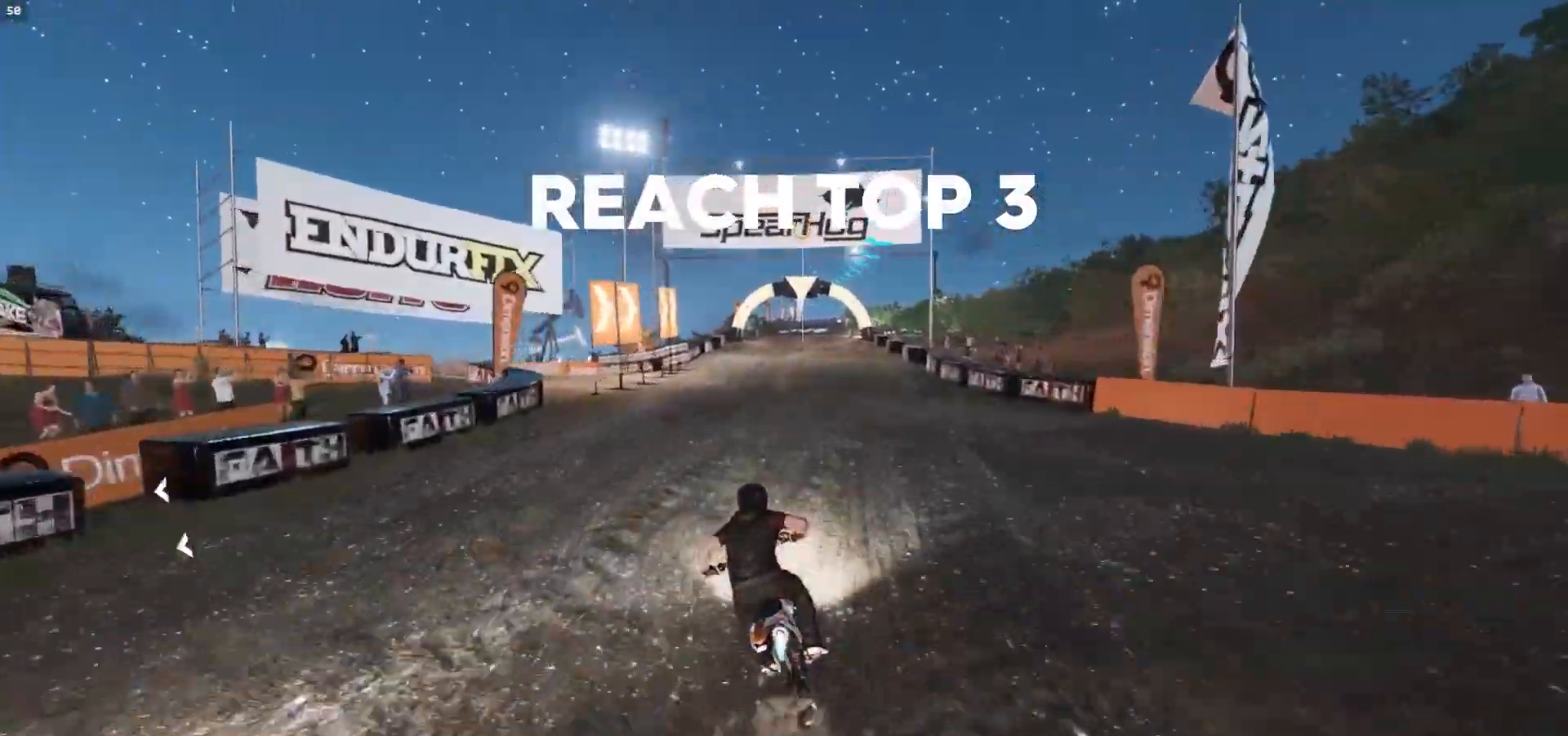
{"buttons": ["A", "R1", "R2"], "left_stick": "up", "right_stick": "center", "events": [[150, "R1", "down"], [300, "R1", "up"], [433, "R1", "down"]]}
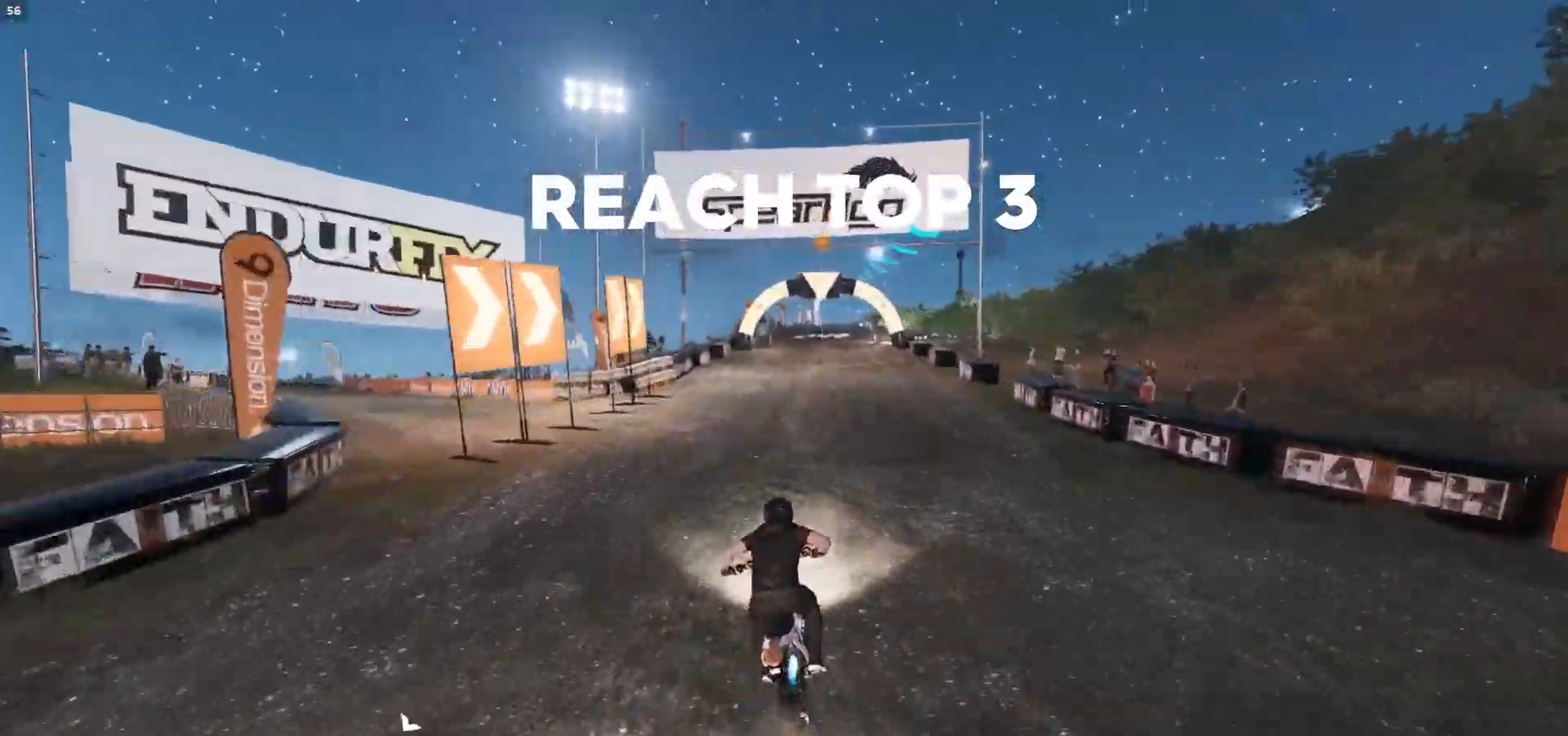
{"buttons": ["A", "R2"], "left_stick": "up-right", "right_stick": "center", "events": [[50, "R1", "up"], [150, "R1", "down"], [267, "R1", "up"], [500, "left_stick", "up-right"]]}
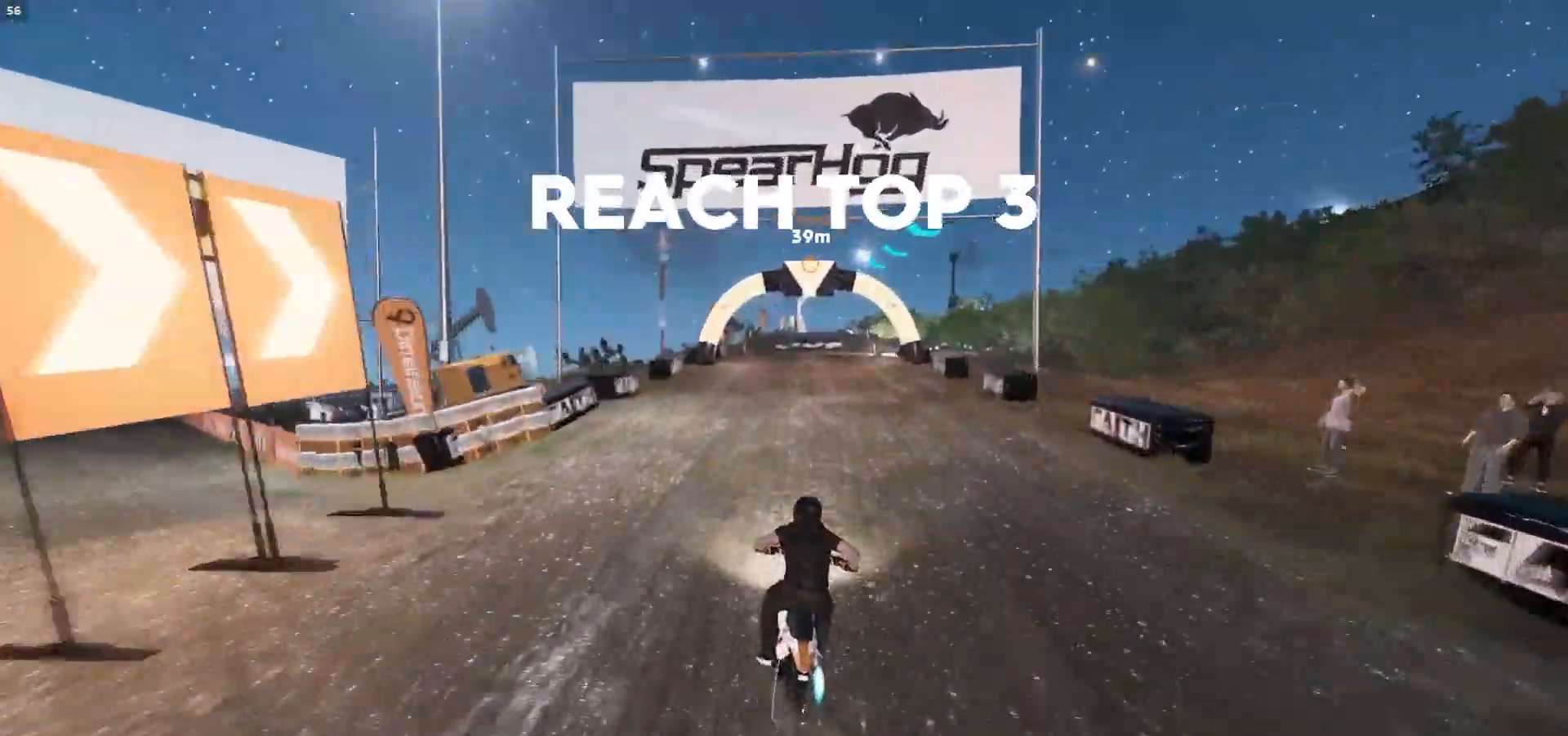
{"buttons": ["R2"], "left_stick": "up-right", "right_stick": "center", "events": [[433, "A", "up"]]}
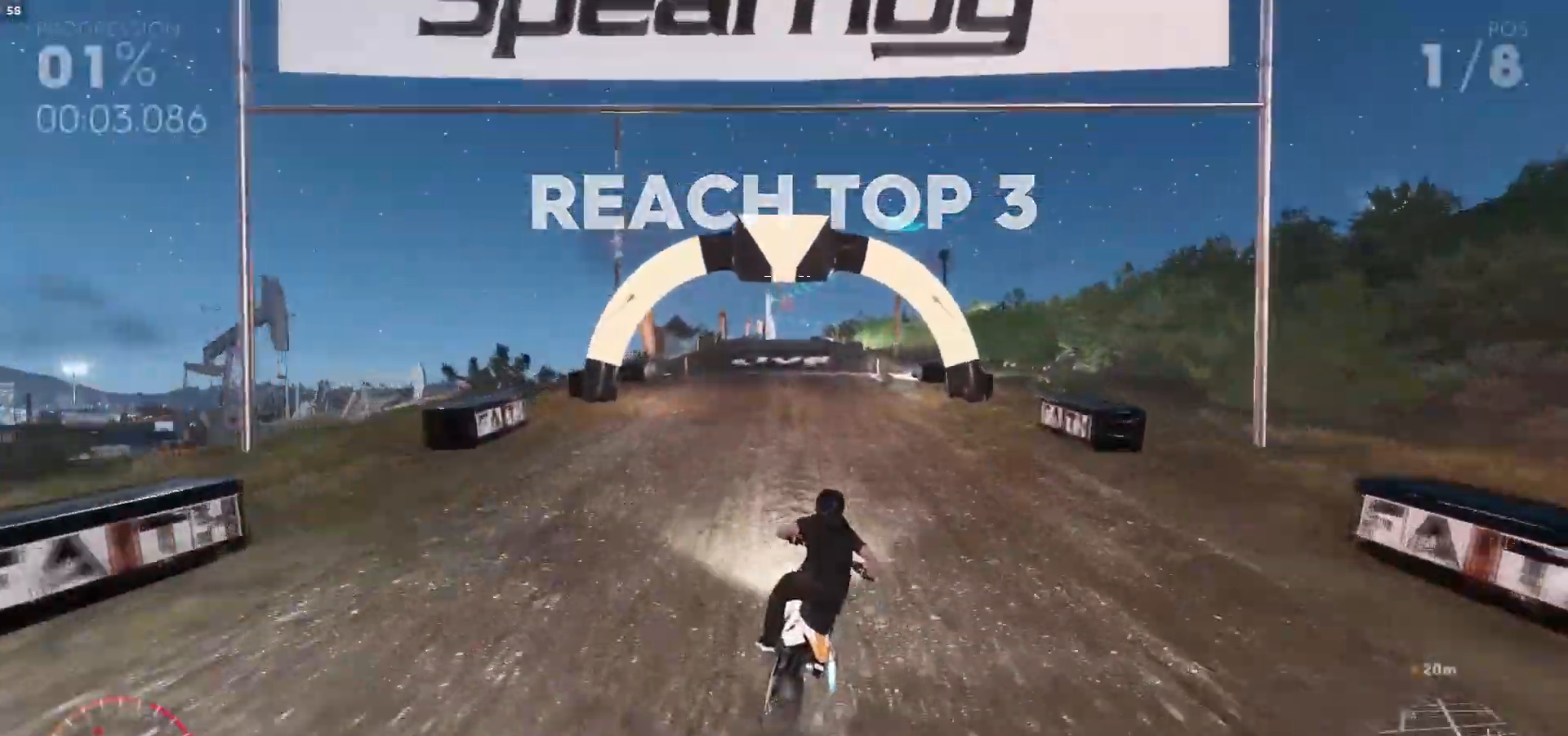
{"buttons": ["R2"], "left_stick": "up-right", "right_stick": "center", "events": []}
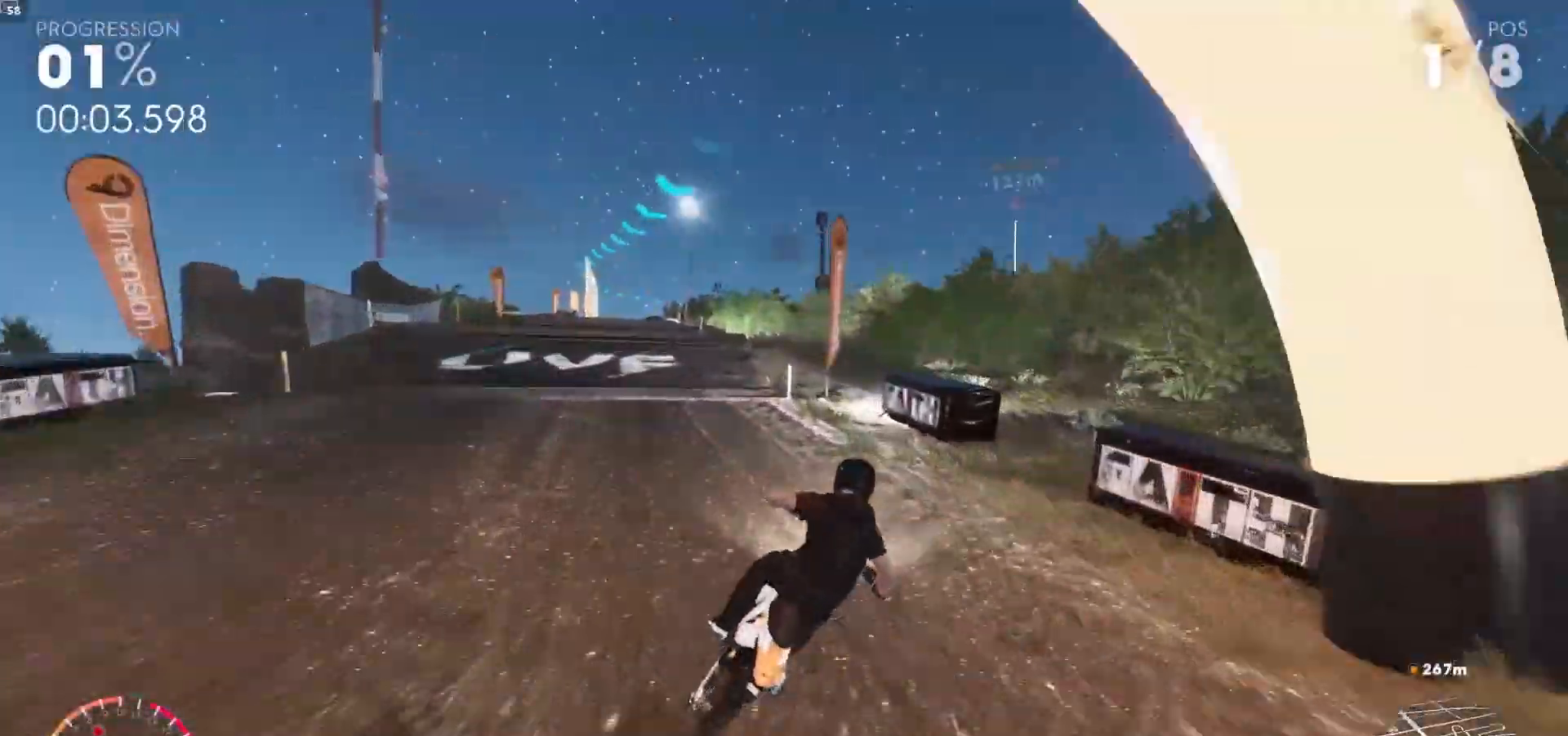
{"buttons": ["A", "R2"], "left_stick": "center", "right_stick": "center", "events": [[83, "left_stick", "center"], [267, "A", "down"], [283, "left_stick", "right"], [383, "left_stick", "center"]]}
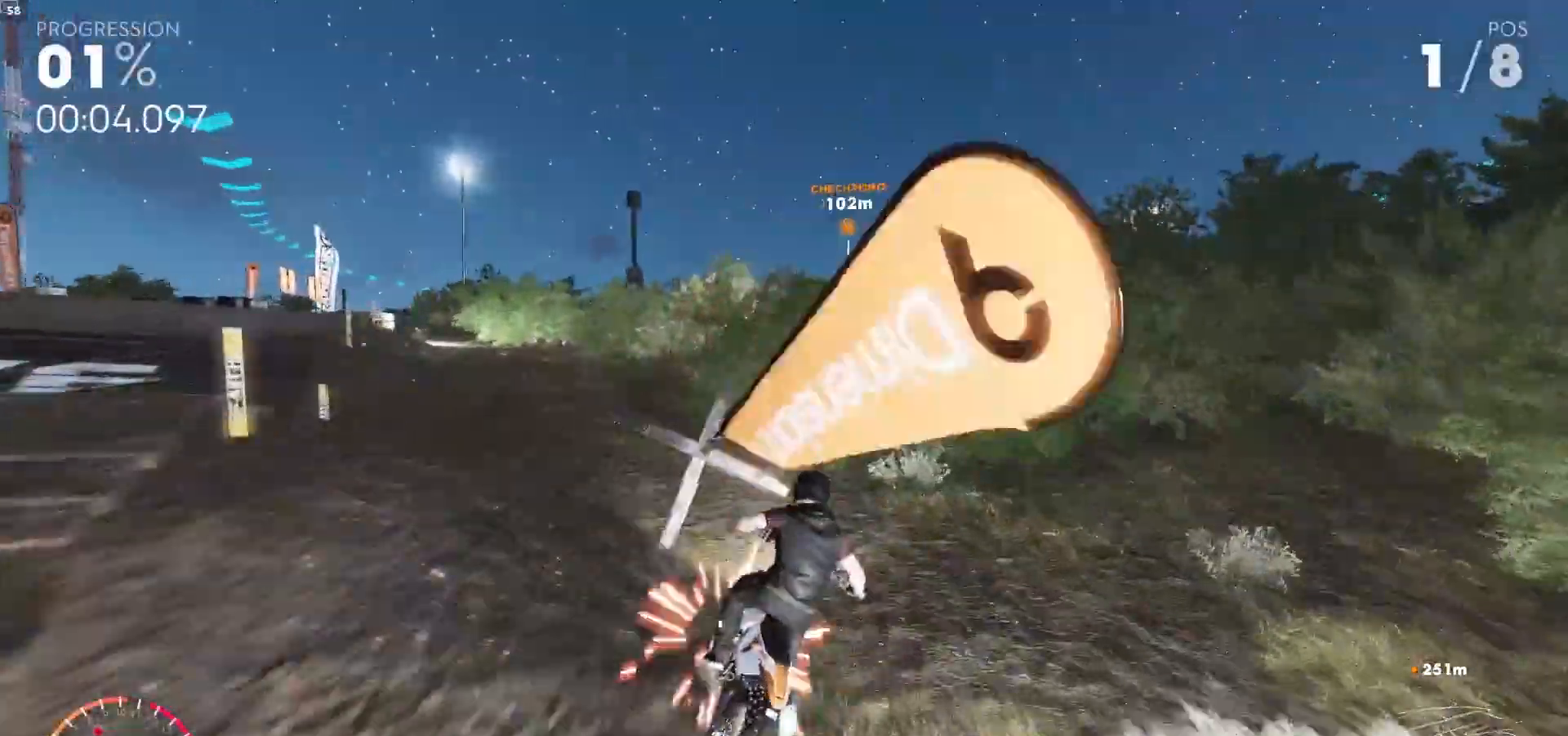
{"buttons": ["R2"], "left_stick": "center", "right_stick": "center", "events": [[67, "left_stick", "right"], [233, "left_stick", "center"], [283, "A", "up"]]}
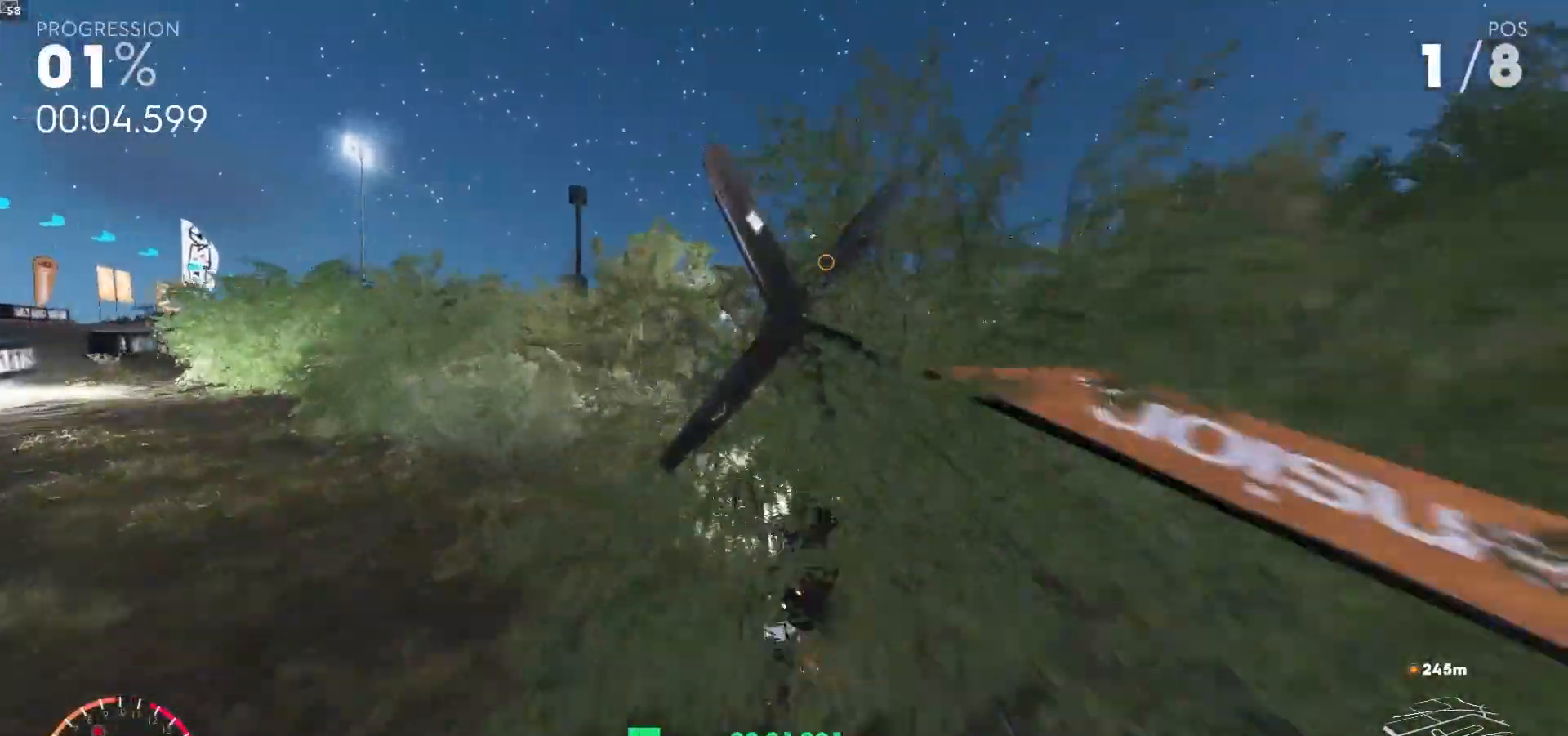
{"buttons": ["R2"], "left_stick": "center", "right_stick": "center", "events": [[367, "left_stick", "right"], [433, "left_stick", "center"]]}
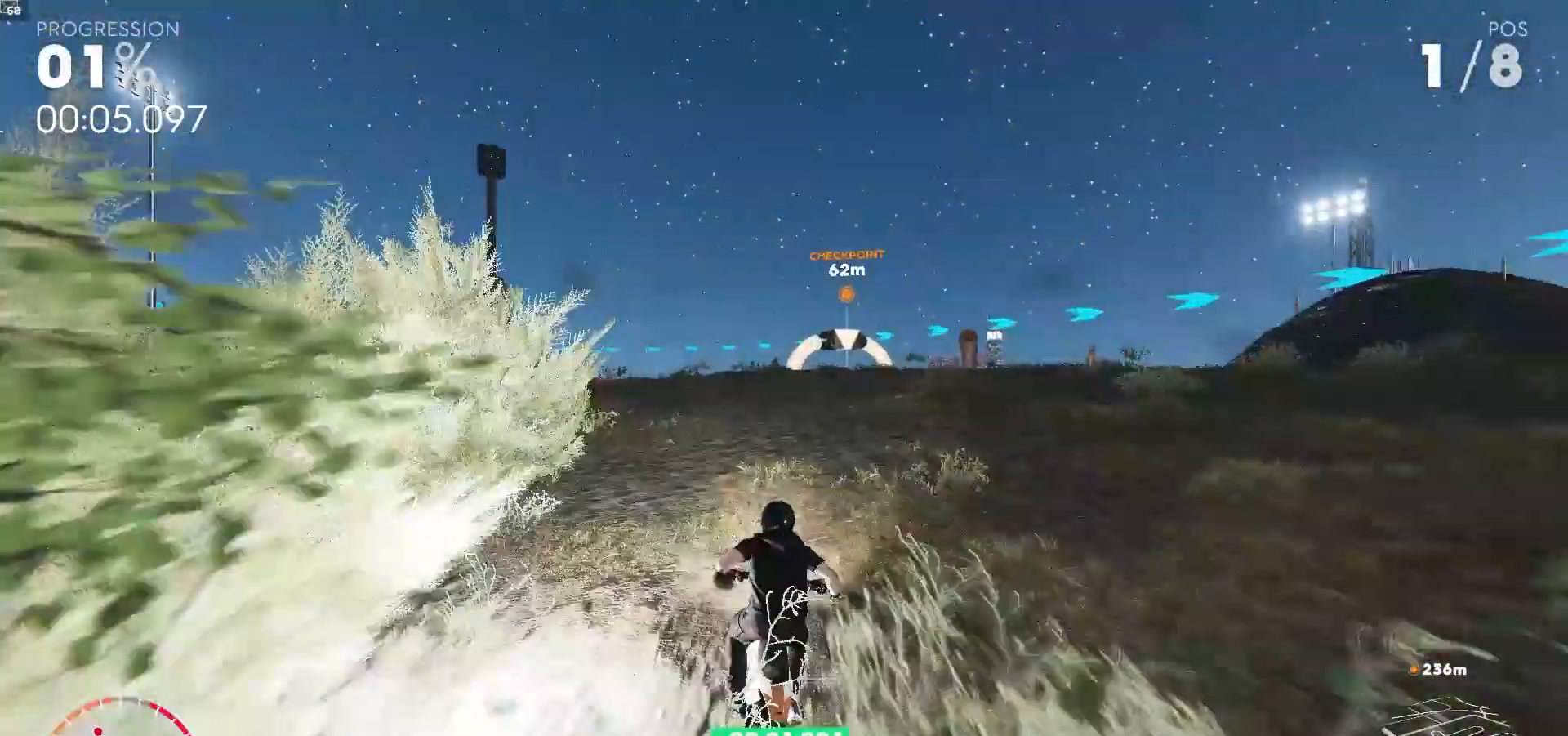
{"buttons": ["A", "R2"], "left_stick": "right", "right_stick": "center", "events": [[150, "DPAD_UP", "down"], [150, "left_stick", "right"], [183, "A", "down"], [283, "DPAD_UP", "up"], [300, "left_stick", "center"], [450, "left_stick", "right"]]}
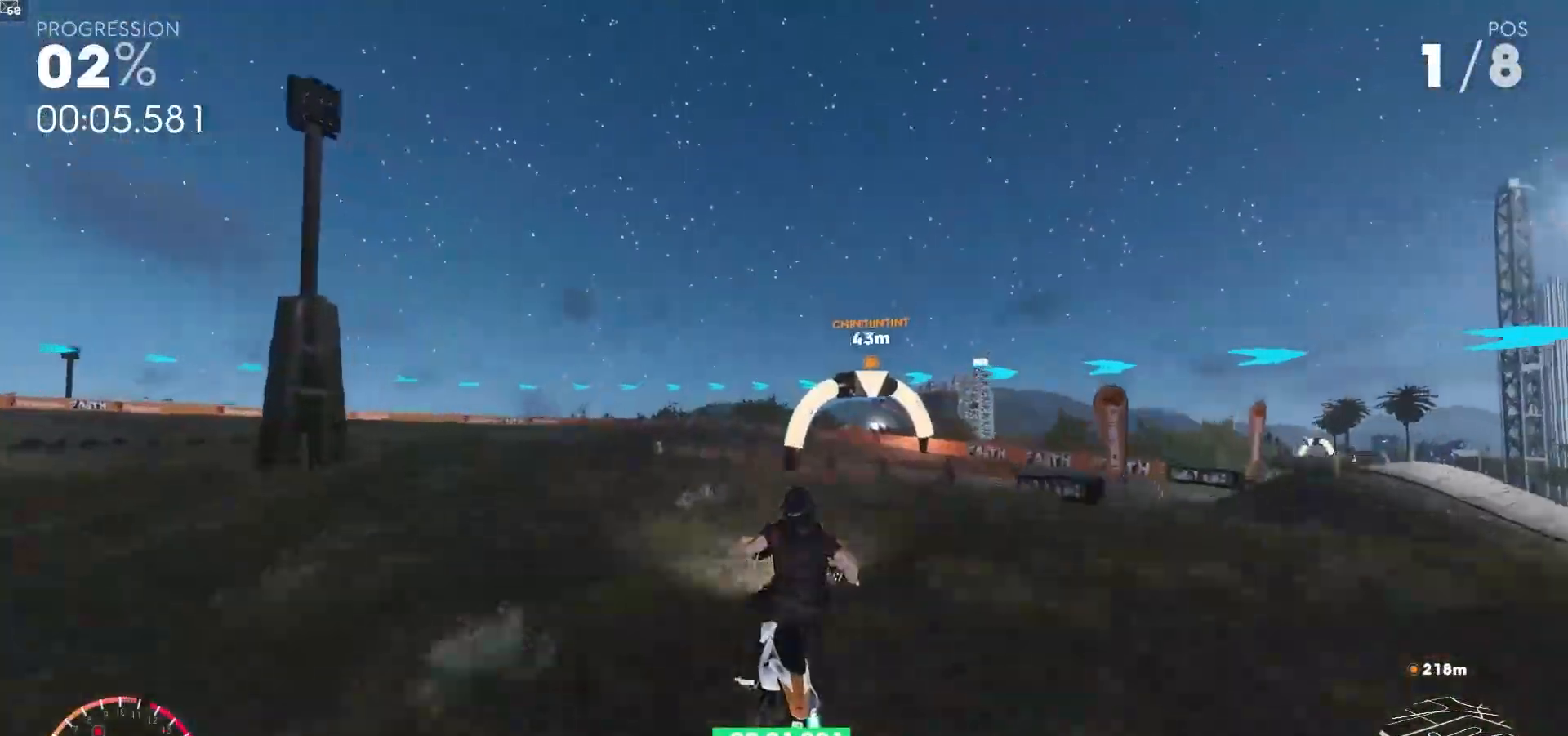
{"buttons": ["R1", "R2"], "left_stick": "up", "right_stick": "center", "events": [[83, "left_stick", "center"], [133, "A", "up"], [433, "R1", "down"], [450, "left_stick", "up"]]}
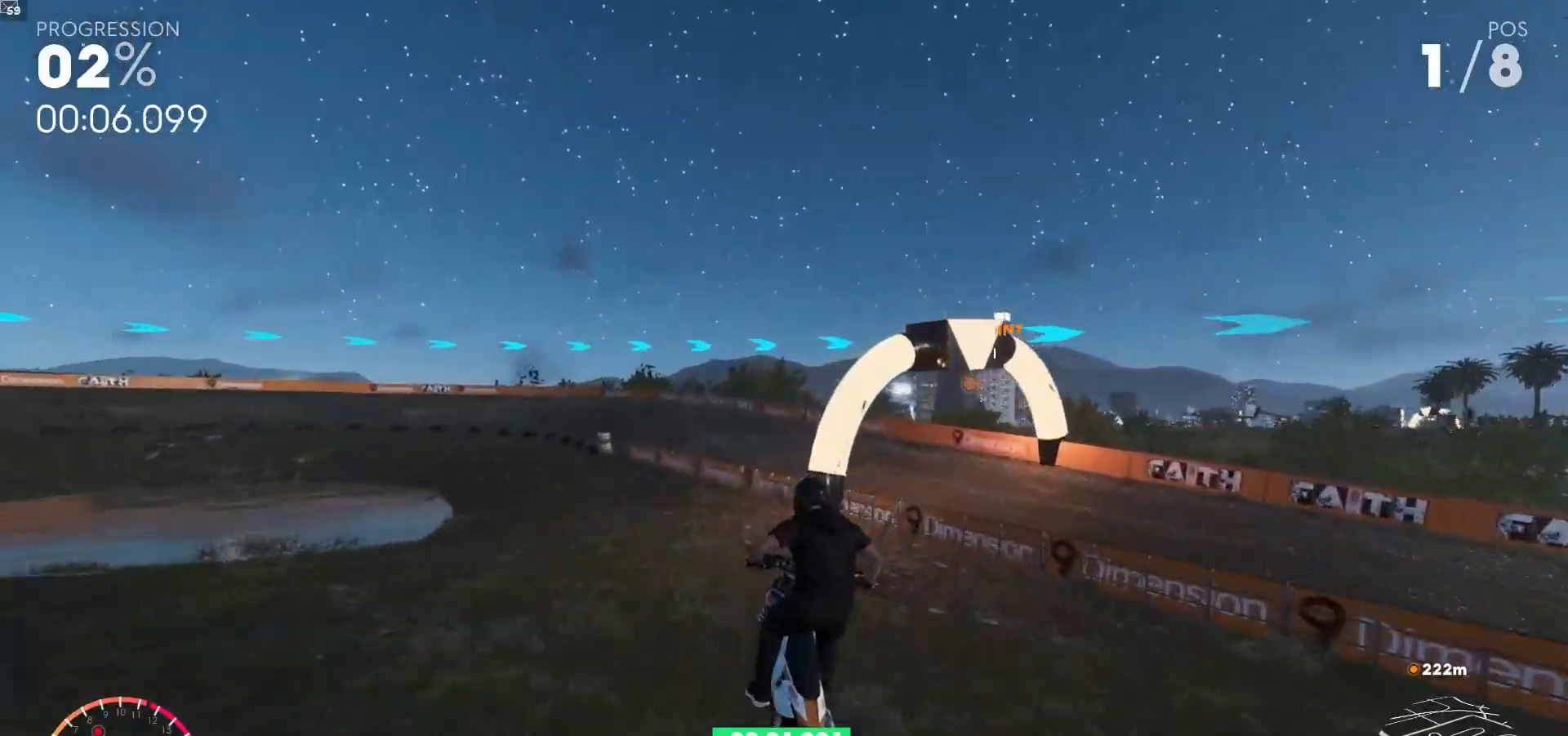
{"buttons": ["L1", "R1", "R2"], "left_stick": "right", "right_stick": "center", "events": [[17, "L1", "down"], [33, "left_stick", "right"]]}
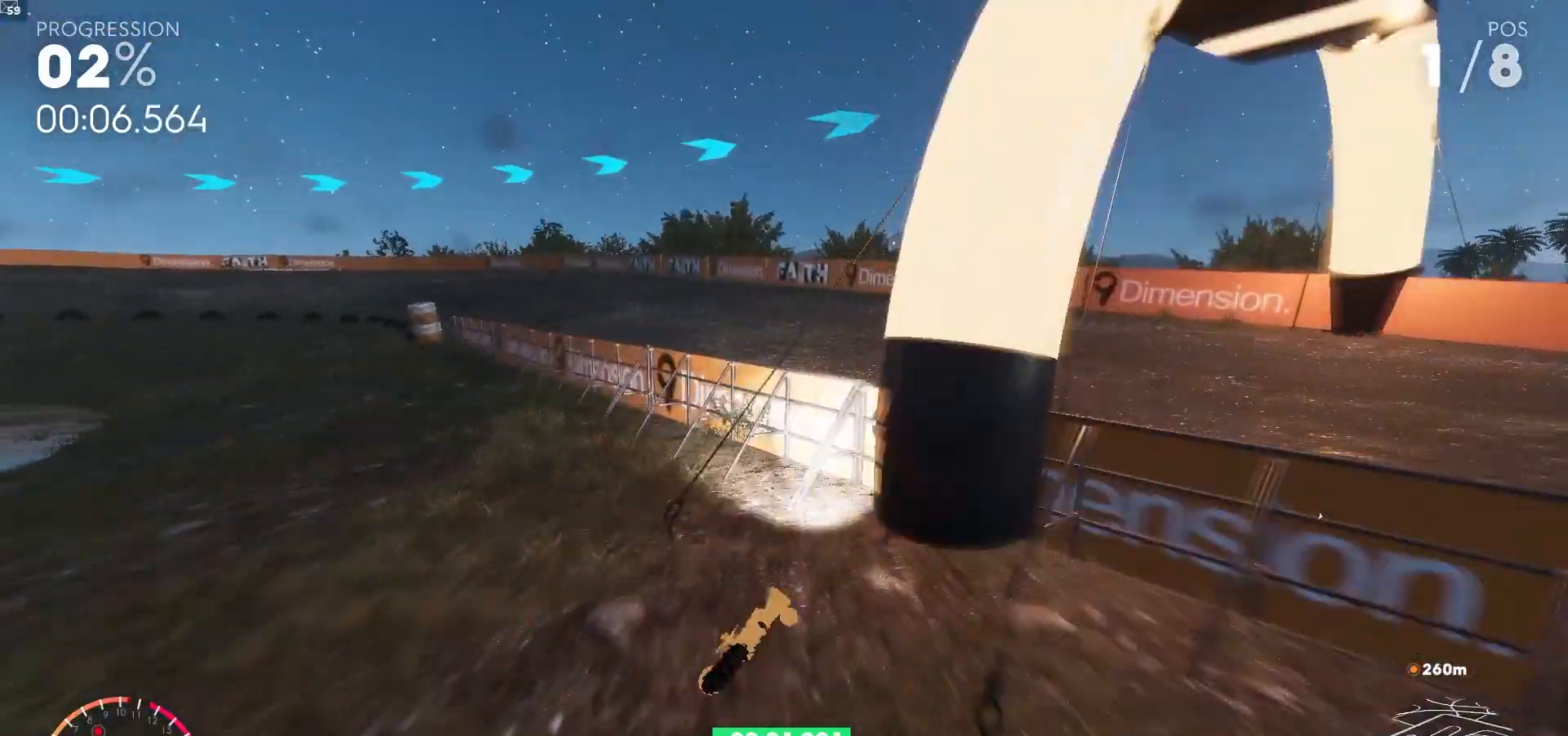
{"buttons": ["R2"], "left_stick": "center", "right_stick": "center", "events": [[133, "R1", "up"], [217, "L1", "up"], [233, "left_stick", "center"]]}
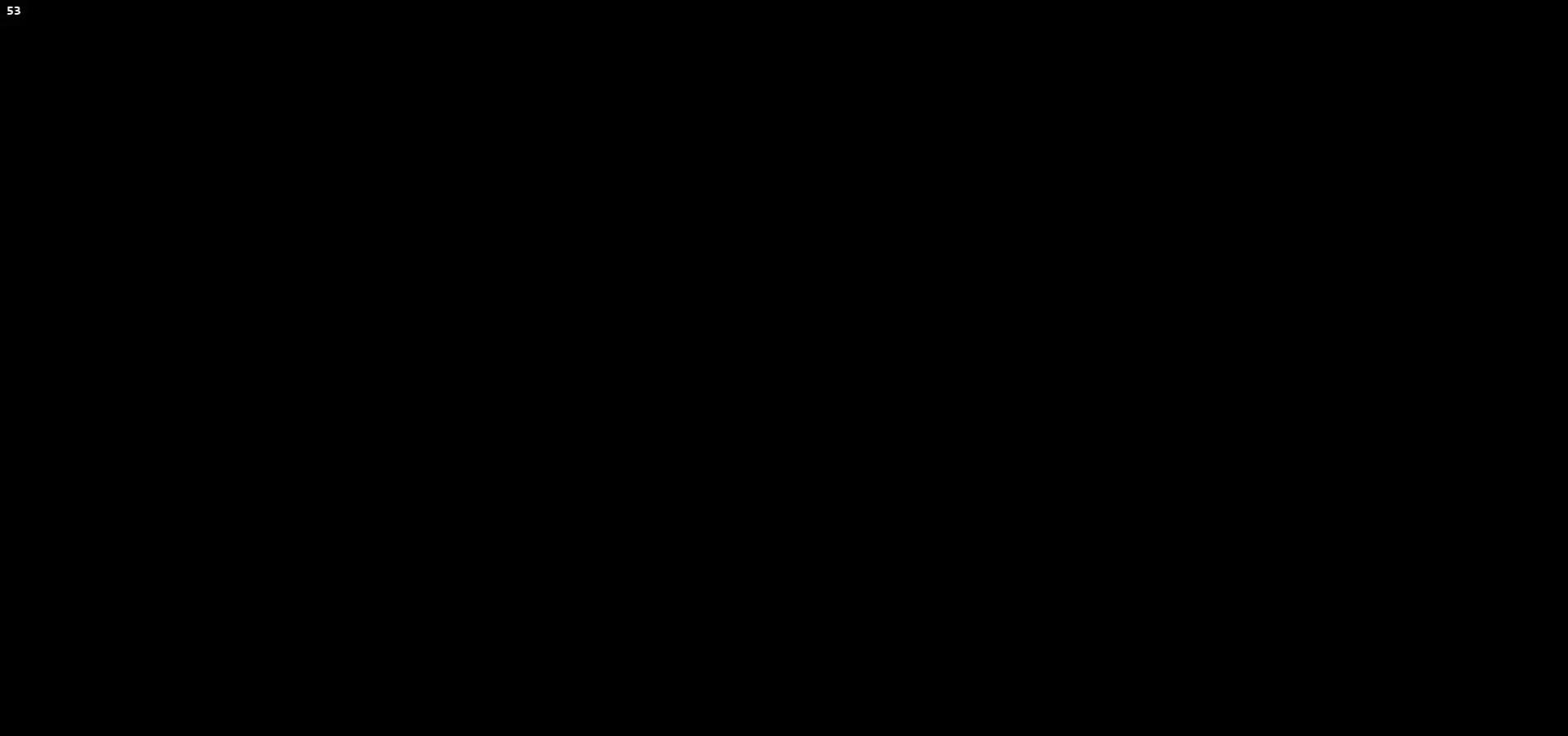
{"buttons": ["R2"], "left_stick": "left", "right_stick": "center", "events": [[200, "left_stick", "left"], [233, "R1", "down"], [350, "R1", "up"]]}
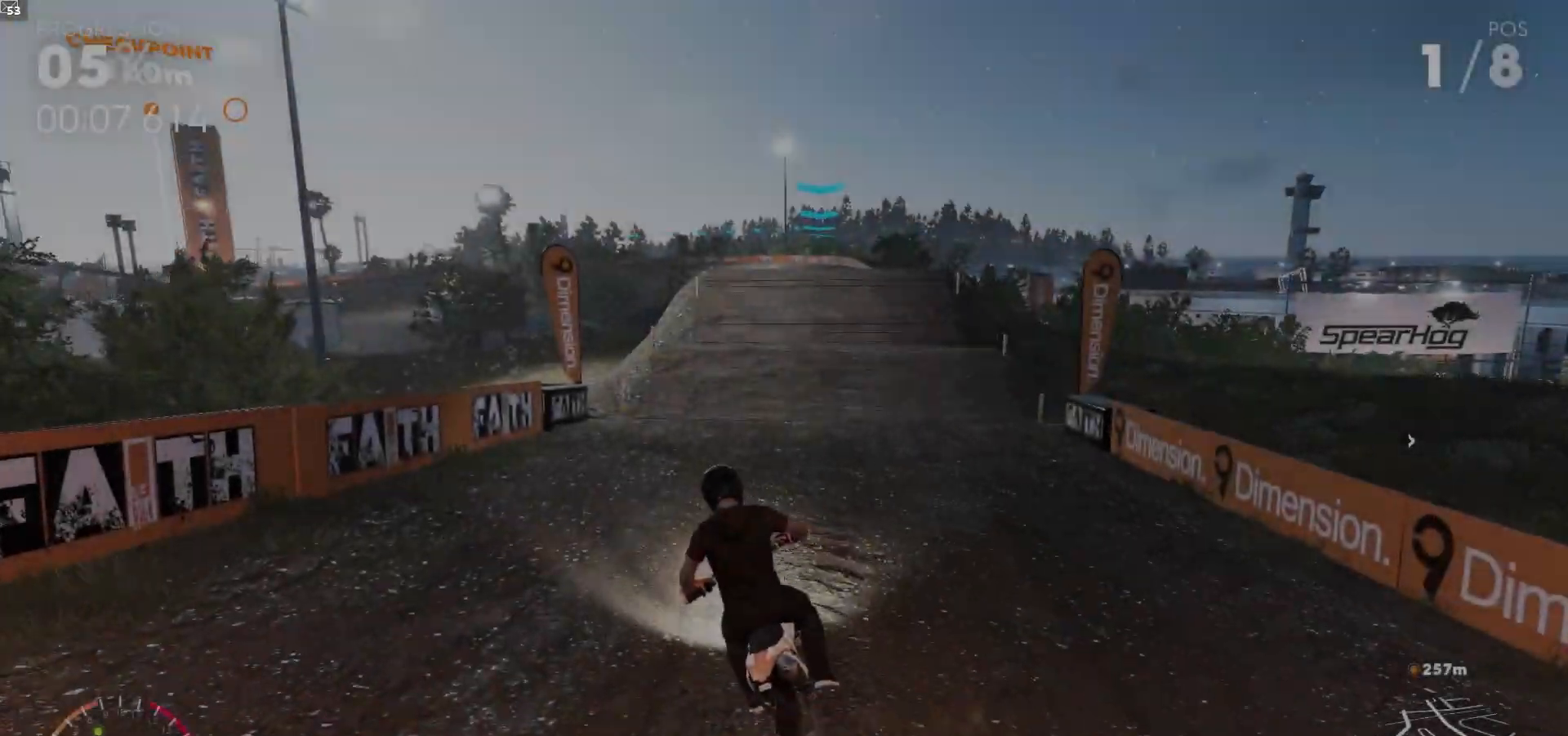
{"buttons": ["R2"], "left_stick": "left", "right_stick": "center", "events": [[17, "left_stick", "center"], [117, "R1", "down"], [217, "R1", "up"], [300, "left_stick", "left"]]}
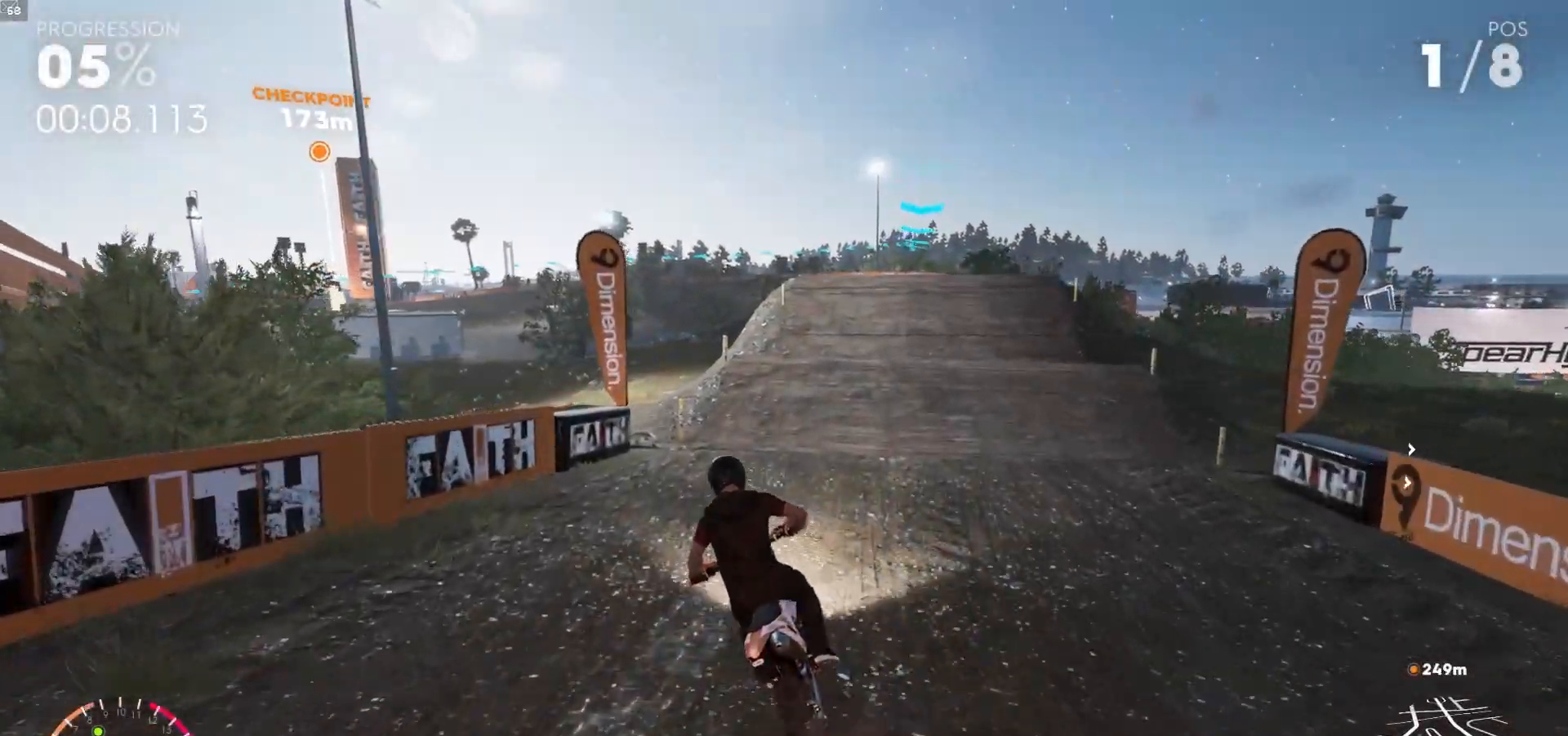
{"buttons": ["R2"], "left_stick": "right", "right_stick": "center", "events": [[233, "left_stick", "center"], [267, "R1", "down"], [367, "R1", "up"], [500, "left_stick", "right"]]}
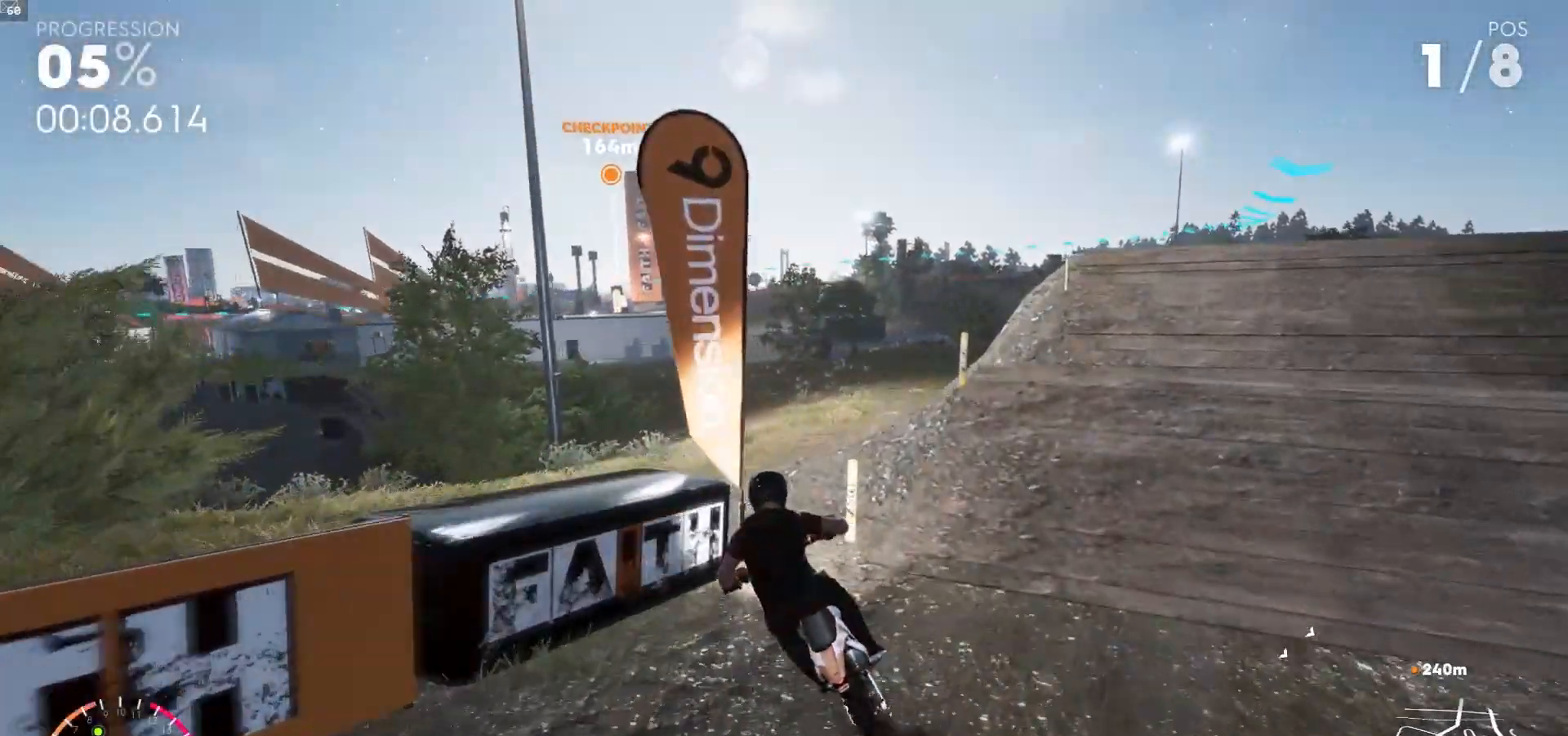
{"buttons": ["R2"], "left_stick": "center", "right_stick": "center", "events": [[183, "left_stick", "center"], [317, "R1", "down"], [417, "R1", "up"]]}
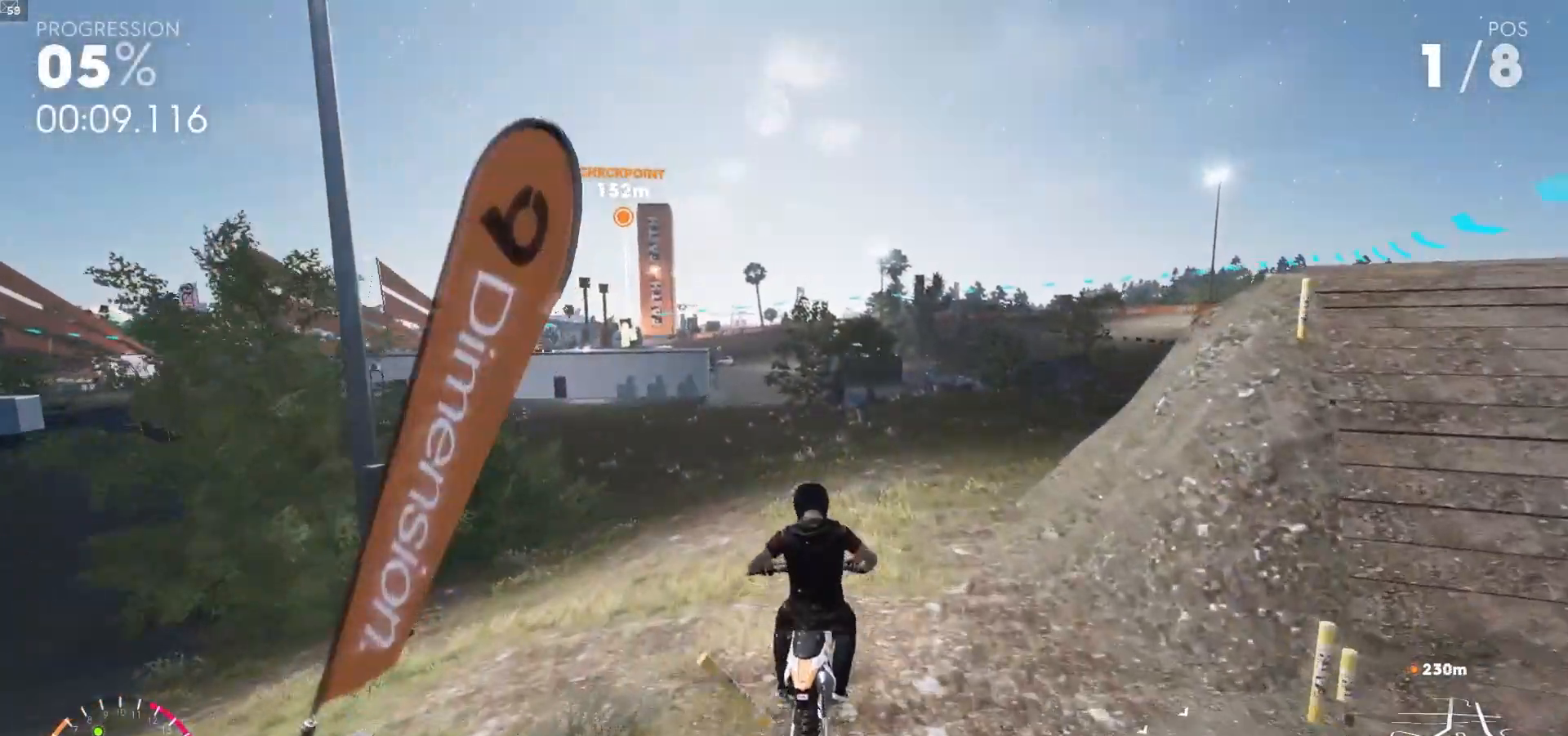
{"buttons": ["A", "R2"], "left_stick": "center", "right_stick": "center", "events": [[100, "left_stick", "left"], [233, "left_stick", "center"], [417, "A", "down"]]}
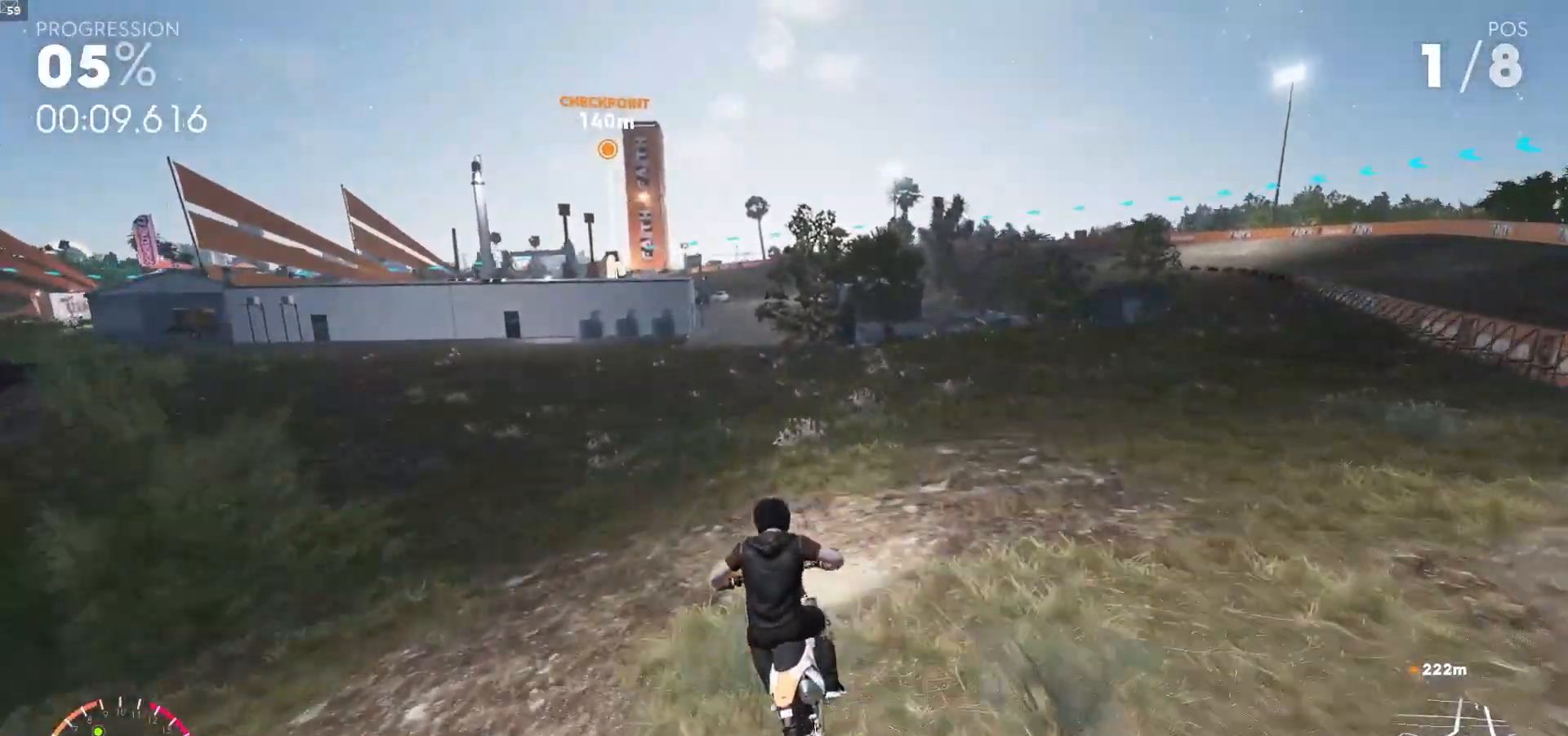
{"buttons": ["R2"], "left_stick": "center", "right_stick": "center", "events": [[33, "R1", "down"], [150, "R1", "up"], [200, "A", "up"], [217, "left_stick", "right"], [383, "left_stick", "center"]]}
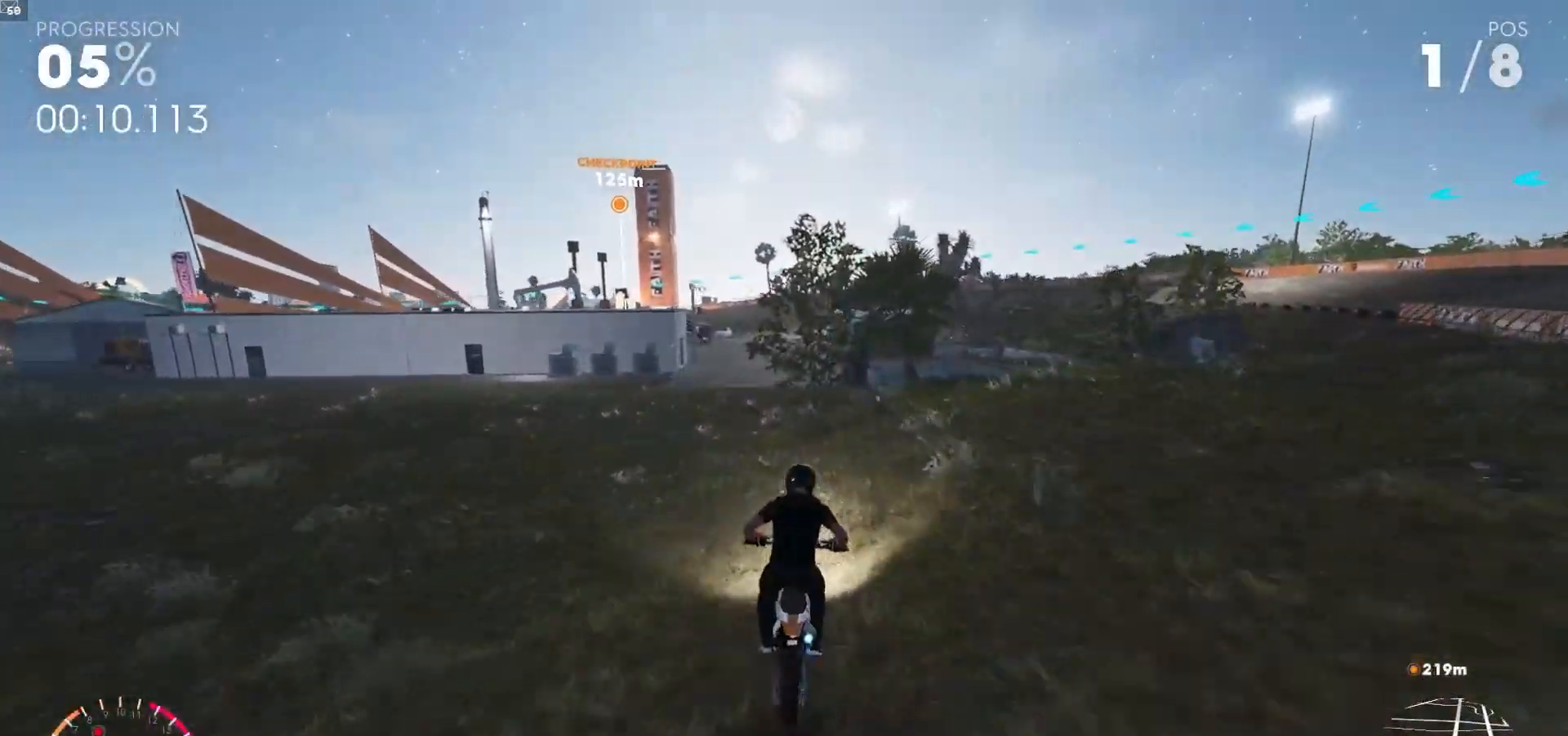
{"buttons": ["R2"], "left_stick": "center", "right_stick": "center", "events": [[183, "left_stick", "right"], [200, "A", "down"], [367, "A", "up"], [400, "left_stick", "center"]]}
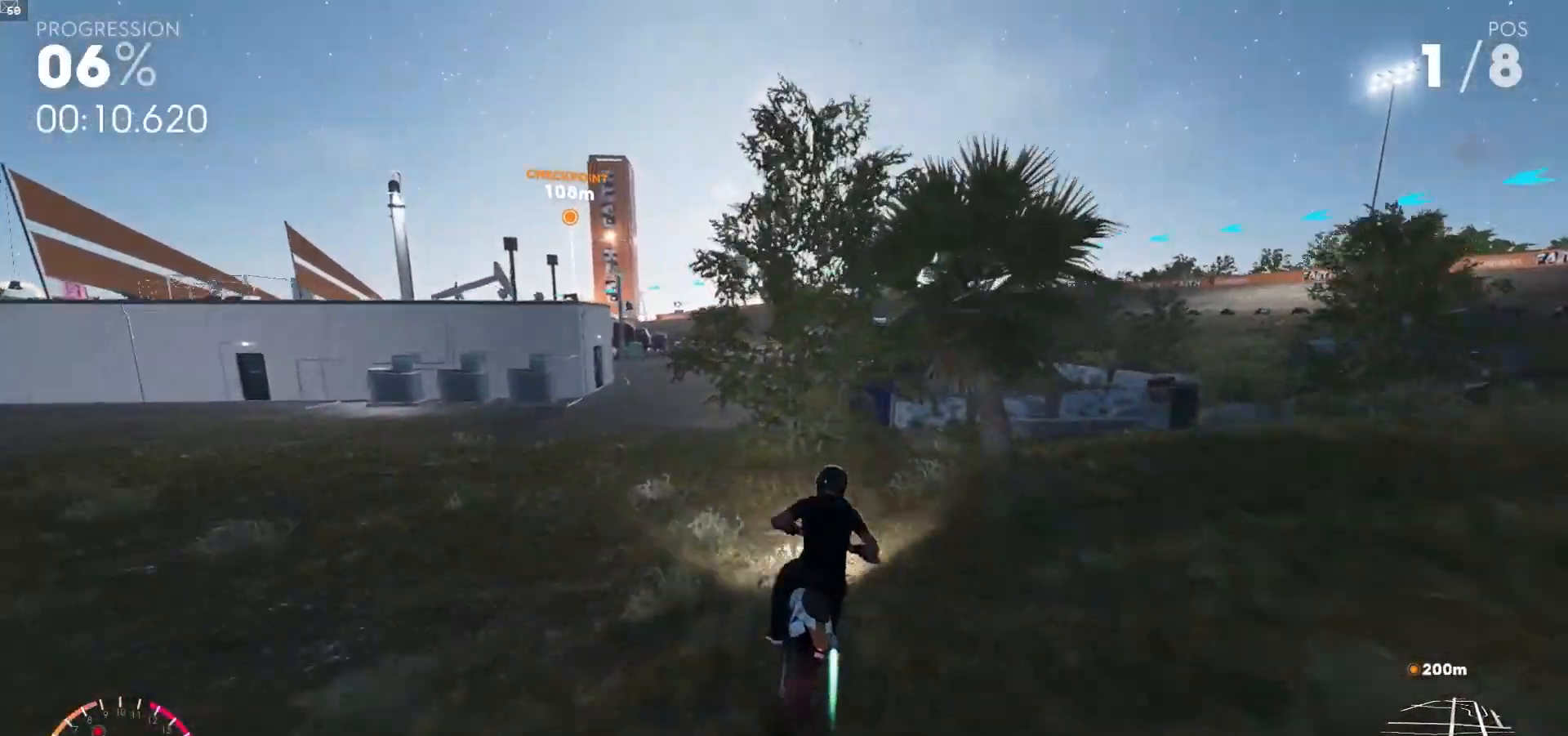
{"buttons": ["R2"], "left_stick": "right", "right_stick": "center", "events": [[333, "left_stick", "right"]]}
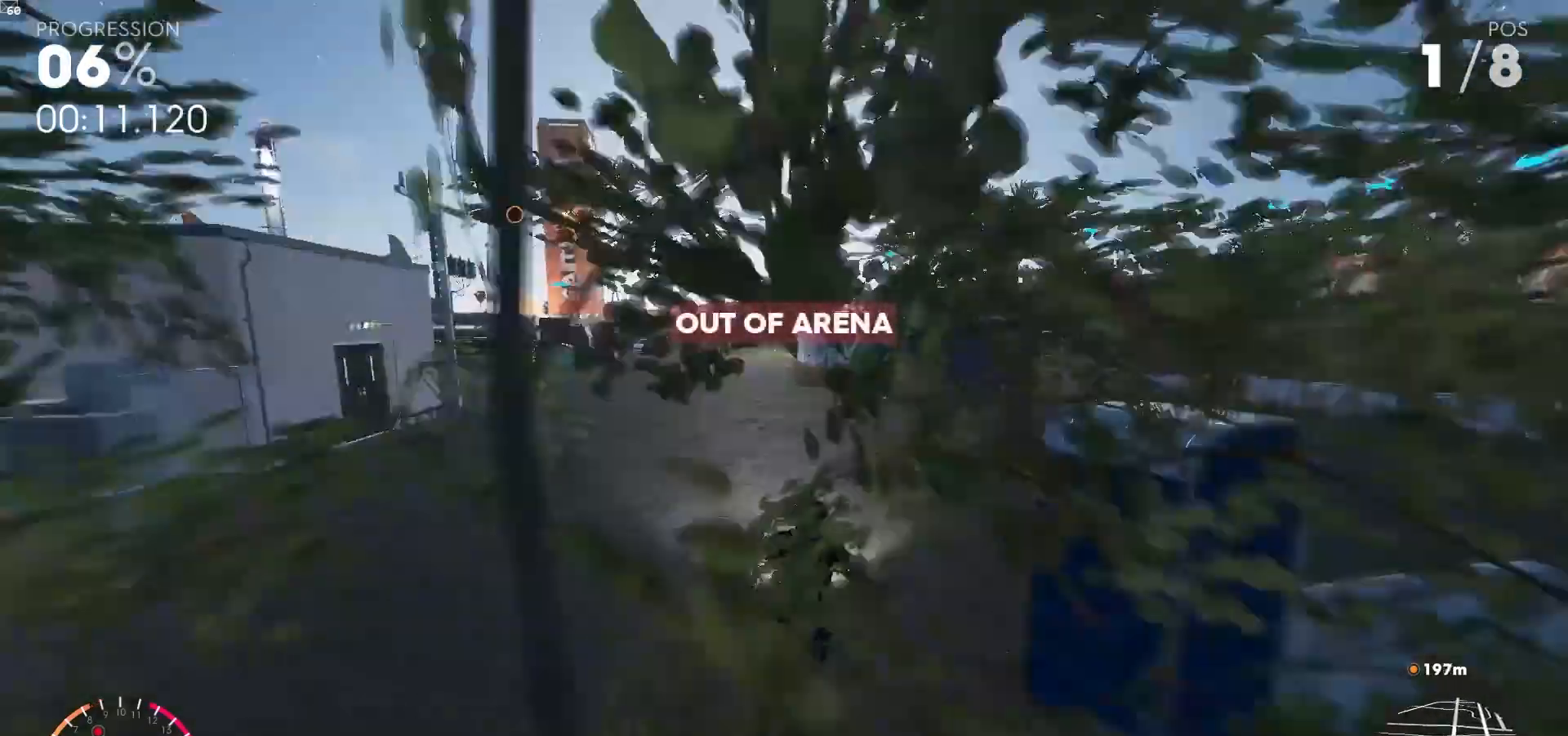
{"buttons": ["R2"], "left_stick": "left", "right_stick": "center", "events": [[50, "left_stick", "center"], [383, "left_stick", "left"]]}
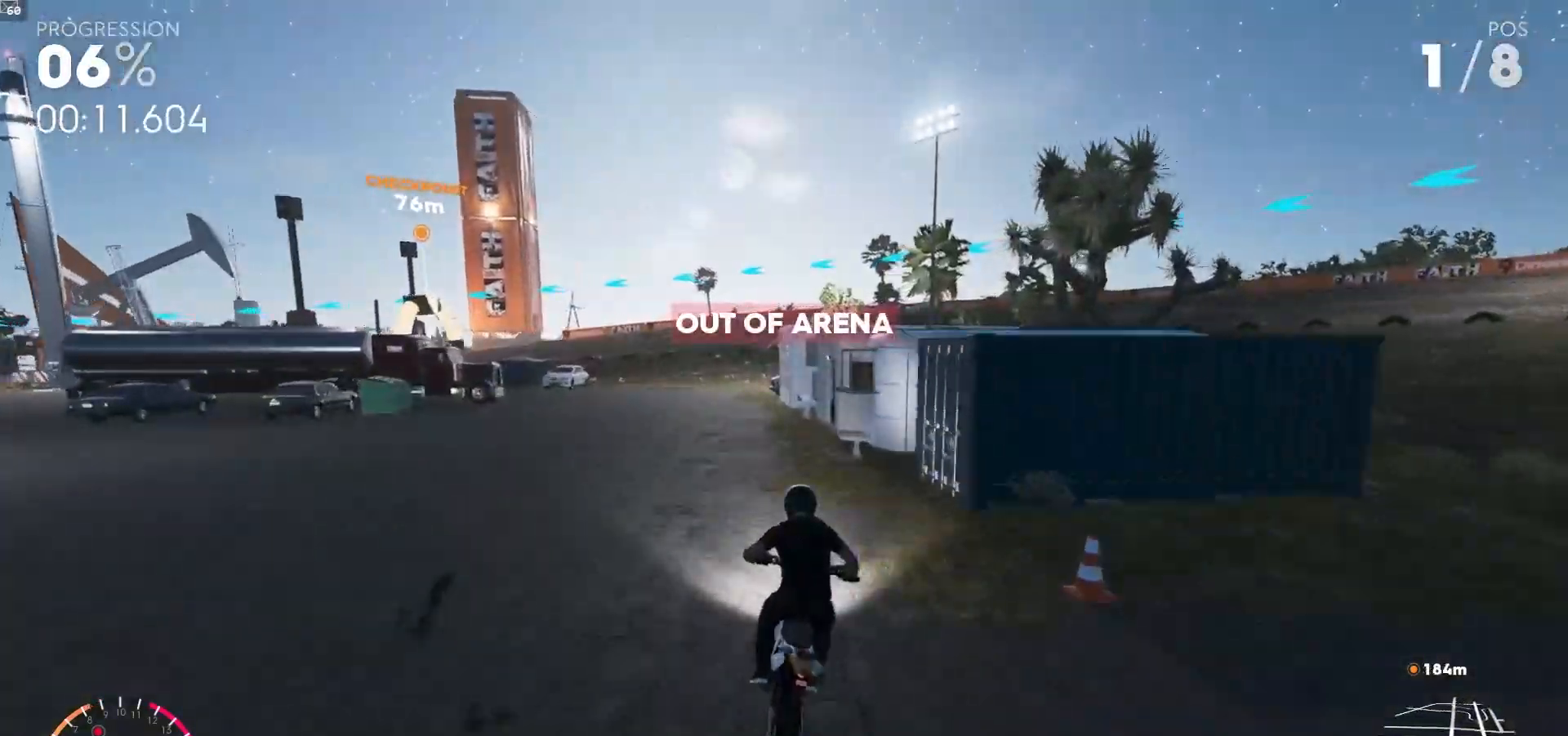
{"buttons": ["R2"], "left_stick": "left", "right_stick": "center", "events": [[417, "R2", "up"], [467, "R2", "down"]]}
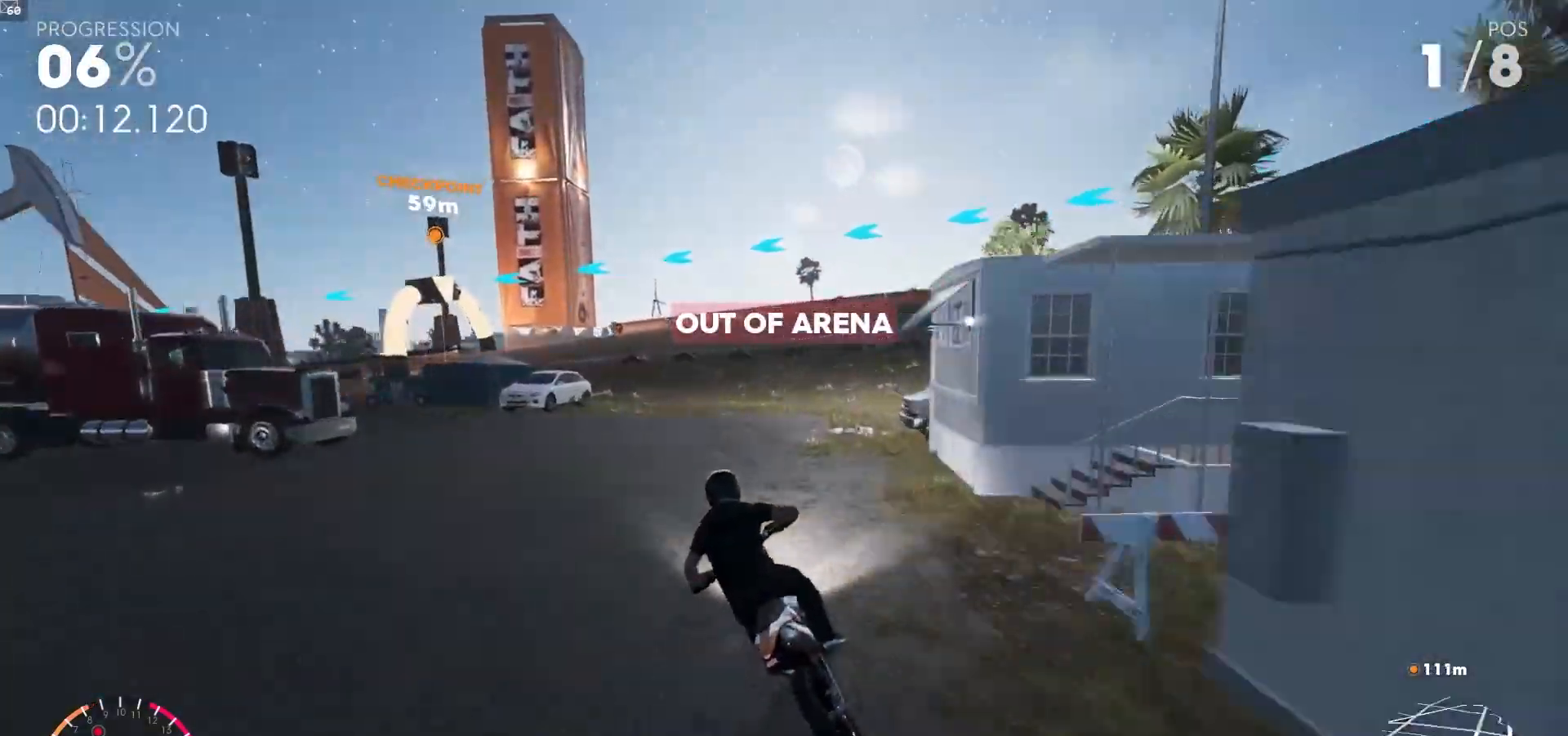
{"buttons": ["R2"], "left_stick": "left", "right_stick": "center", "events": [[183, "left_stick", "center"], [283, "left_stick", "left"]]}
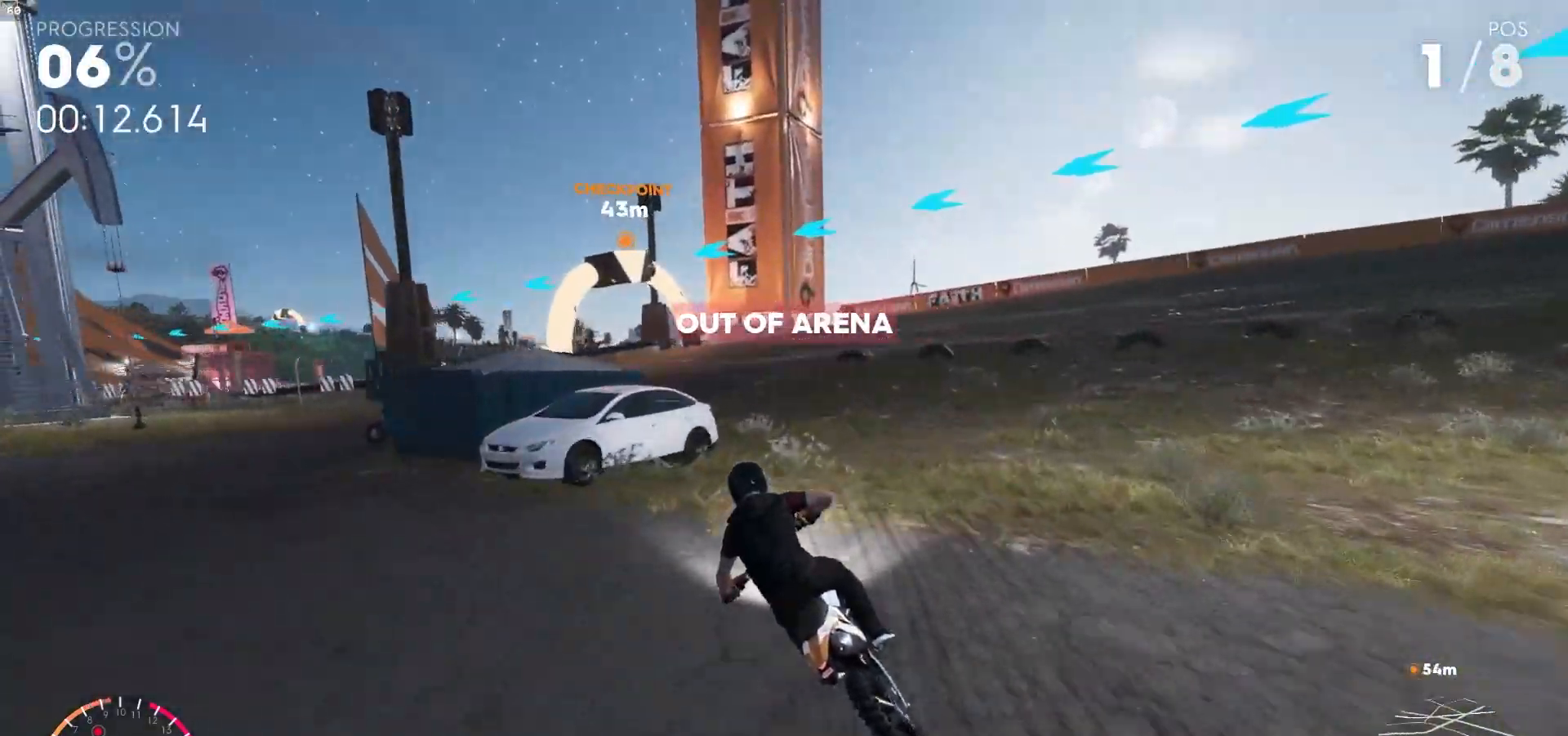
{"buttons": ["R2"], "left_stick": "left", "right_stick": "center", "events": [[183, "left_stick", "center"], [283, "left_stick", "left"]]}
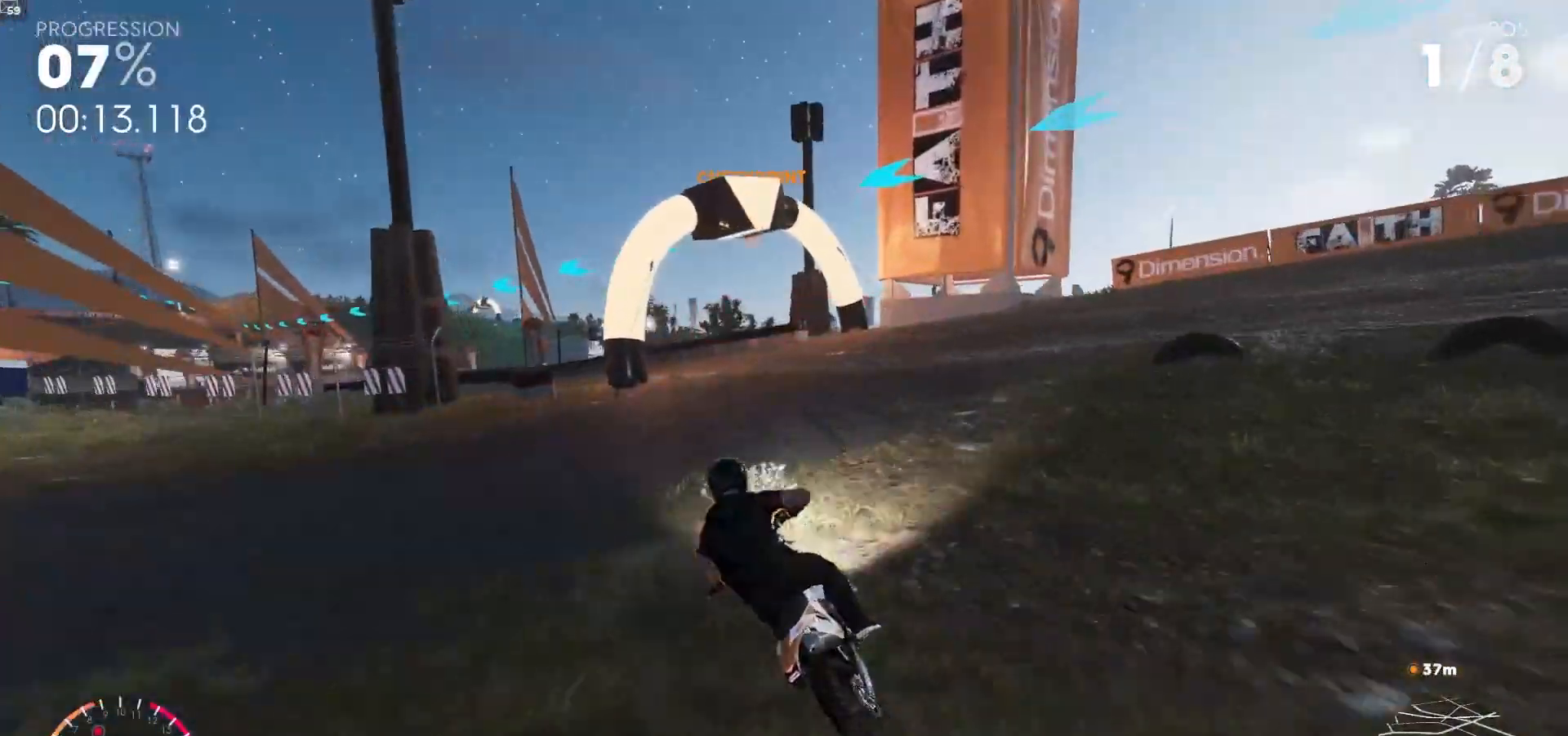
{"buttons": ["R2"], "left_stick": "left", "right_stick": "center", "events": []}